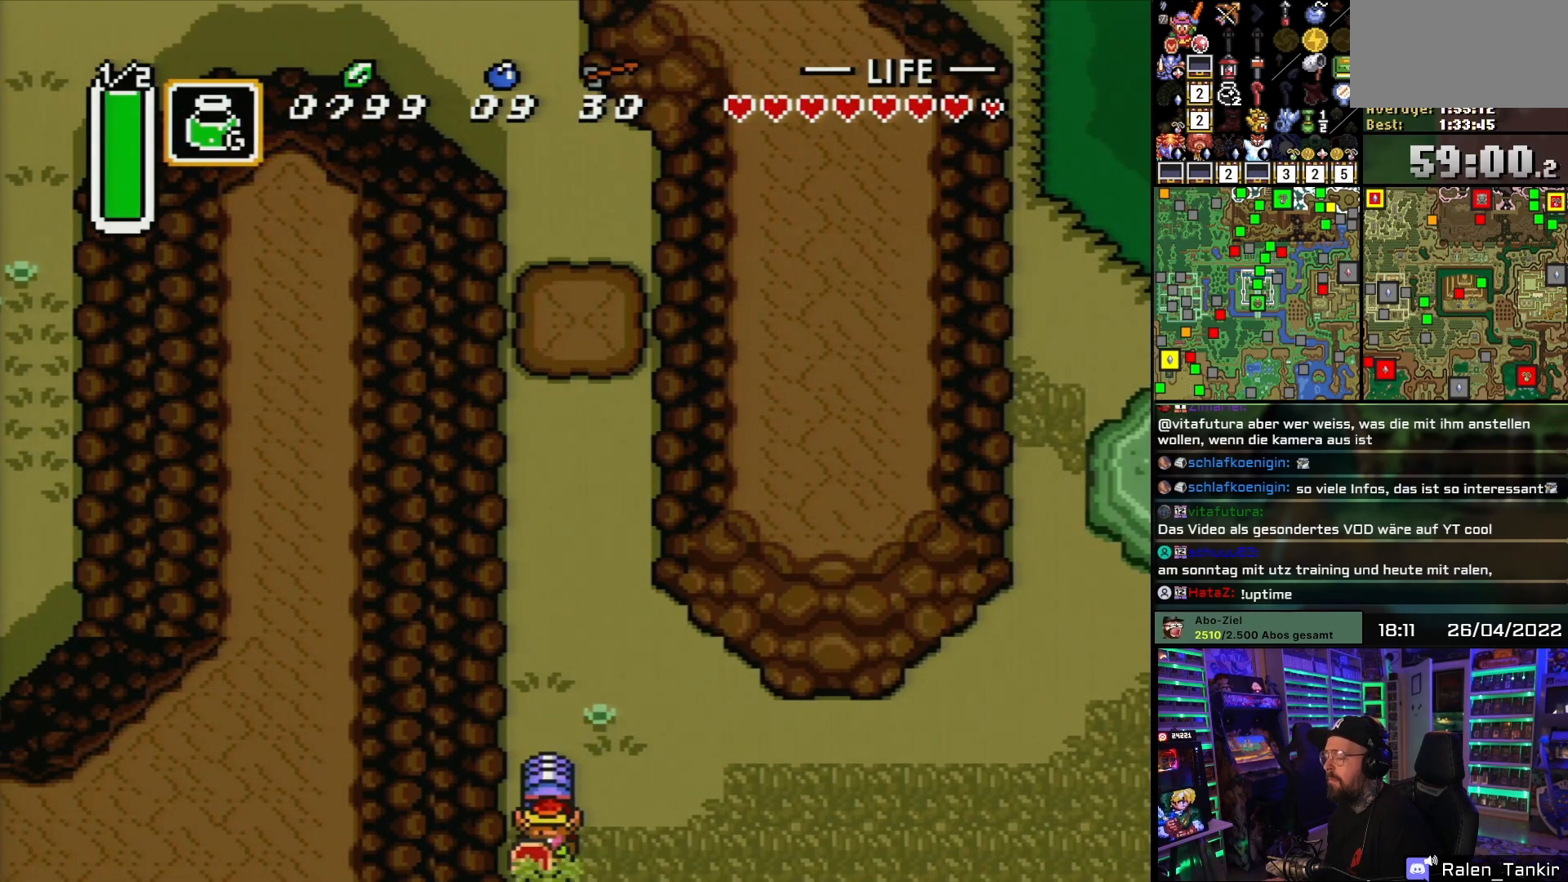
Gameplay with a controller (Nintendo layout); each line is a JSON object with the inputs held at the frame after it. "events" lists button and stick changes between this image and that frame as [ms after this image, input, new state], when the widget could be followed in between. Not read: L1 L3 R1 R3.
{"buttons": ["DPAD_DOWN"], "events": []}
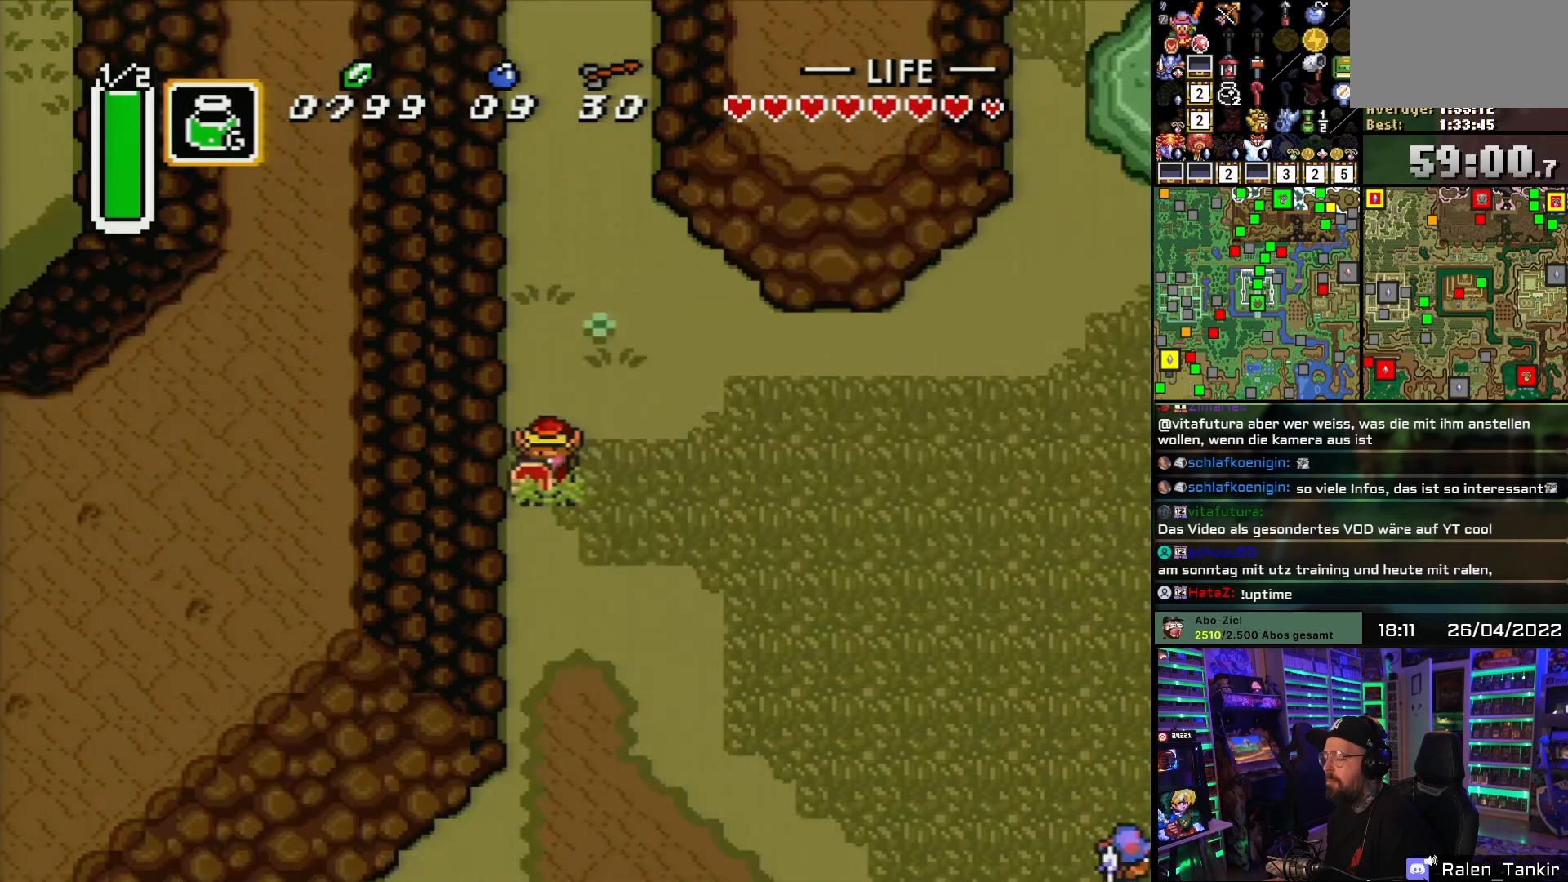
{"buttons": ["DPAD_DOWN"], "events": []}
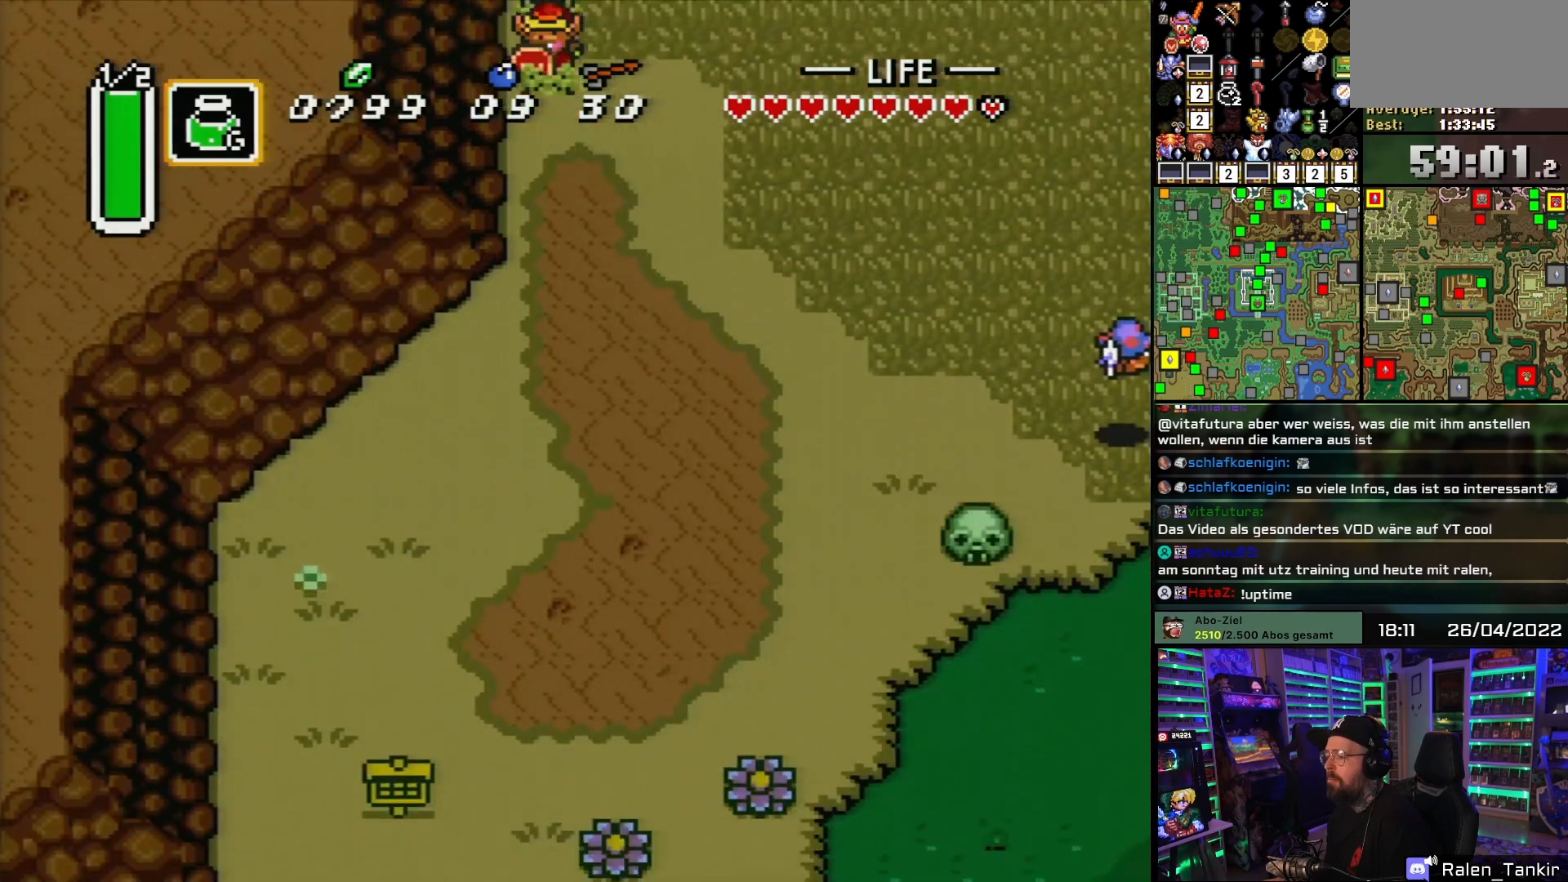
{"buttons": ["DPAD_DOWN"], "events": []}
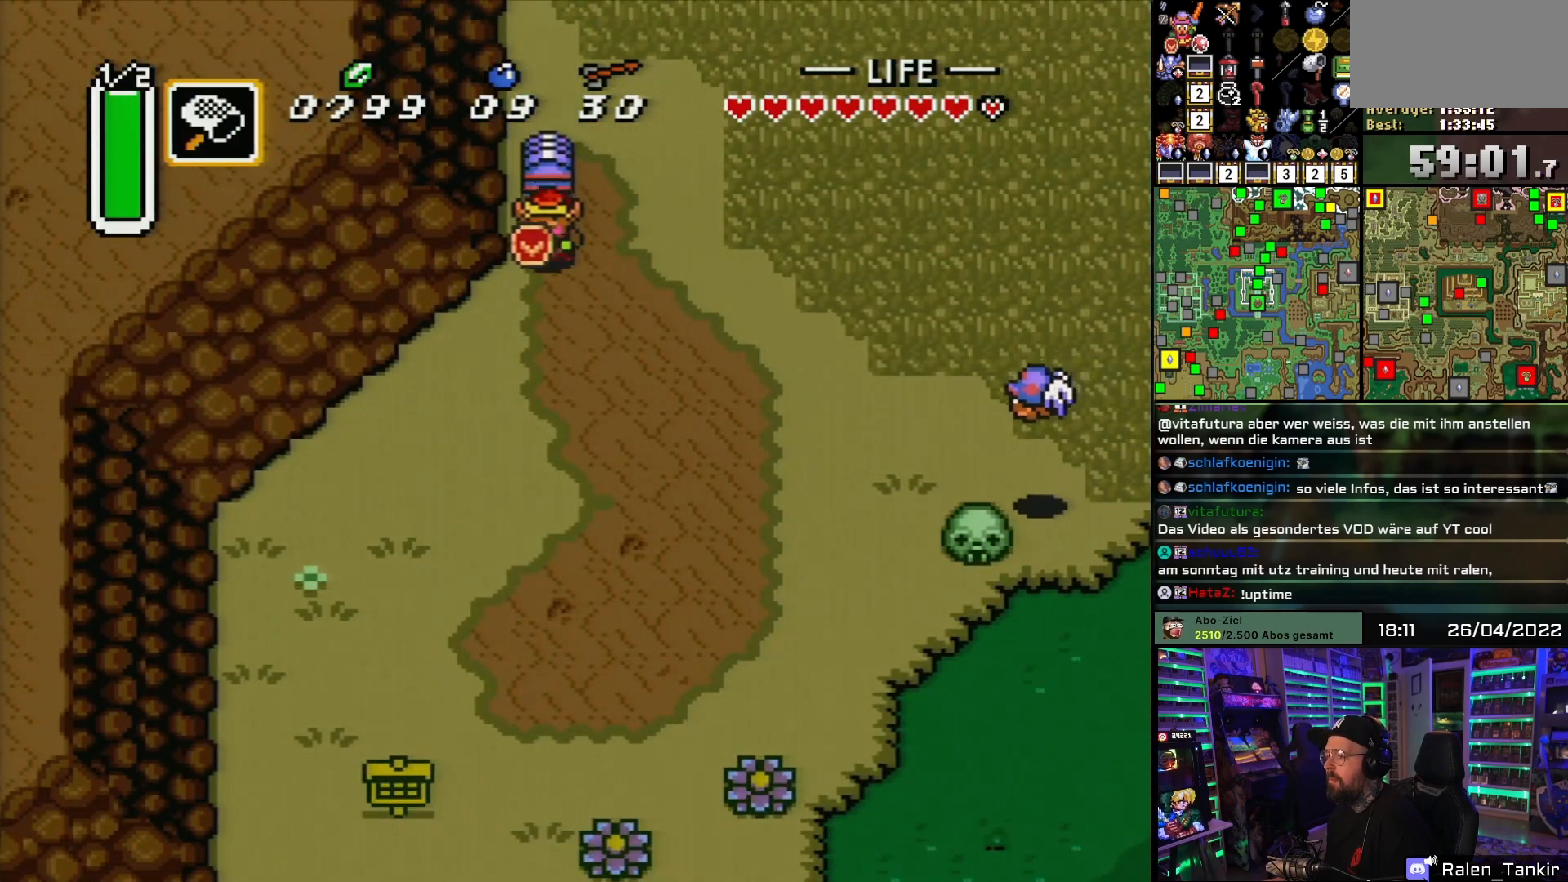
{"buttons": ["DPAD_DOWN", "DPAD_LEFT"], "events": [[67, "DPAD_LEFT", "down"]]}
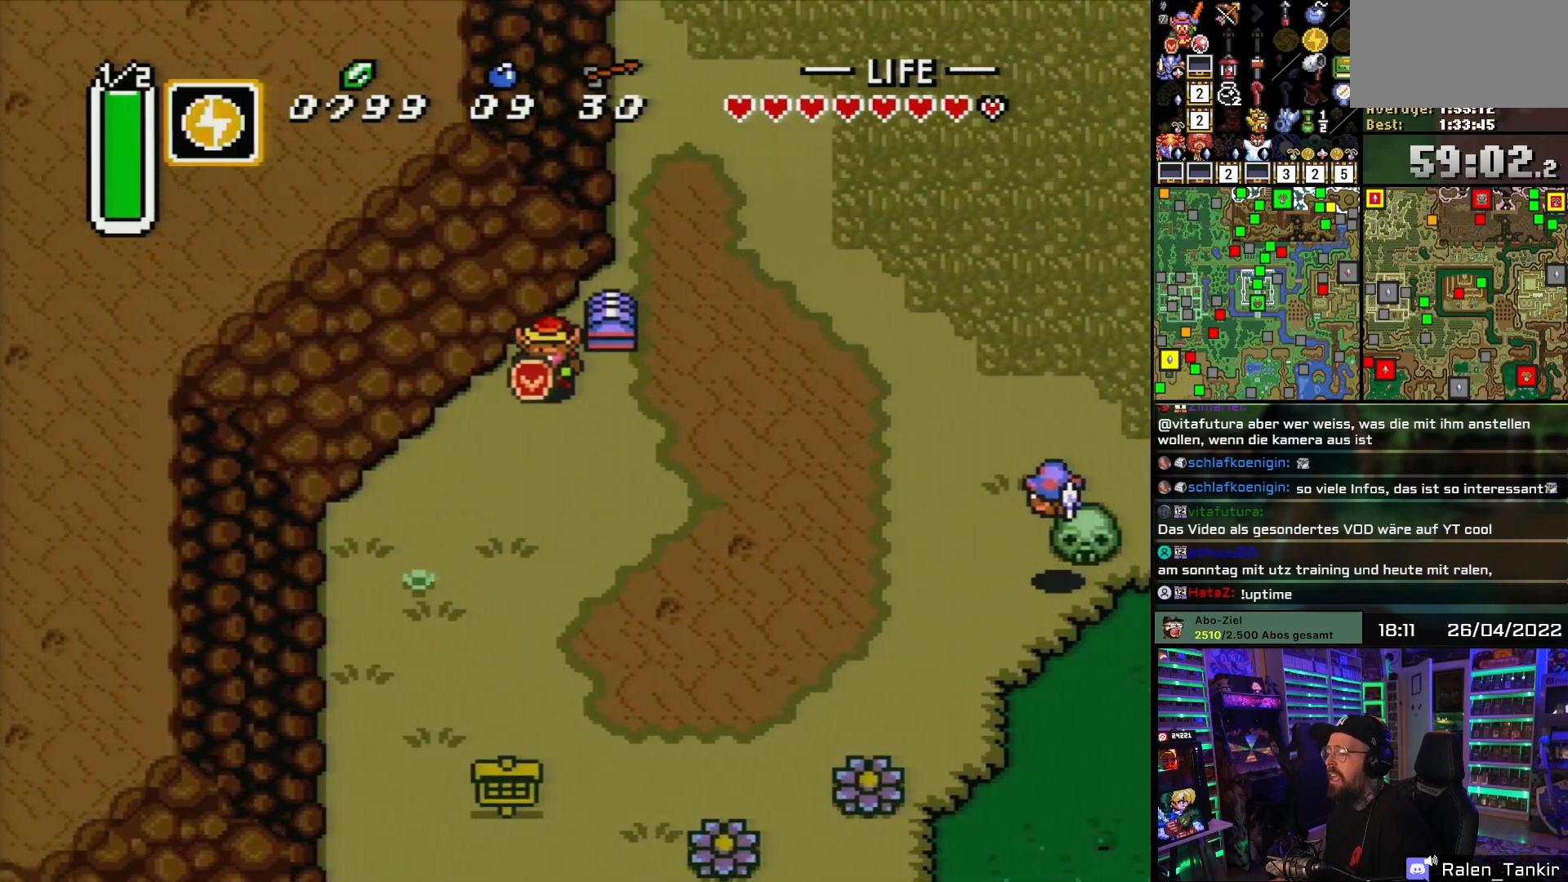
{"buttons": ["DPAD_DOWN", "DPAD_LEFT"], "events": []}
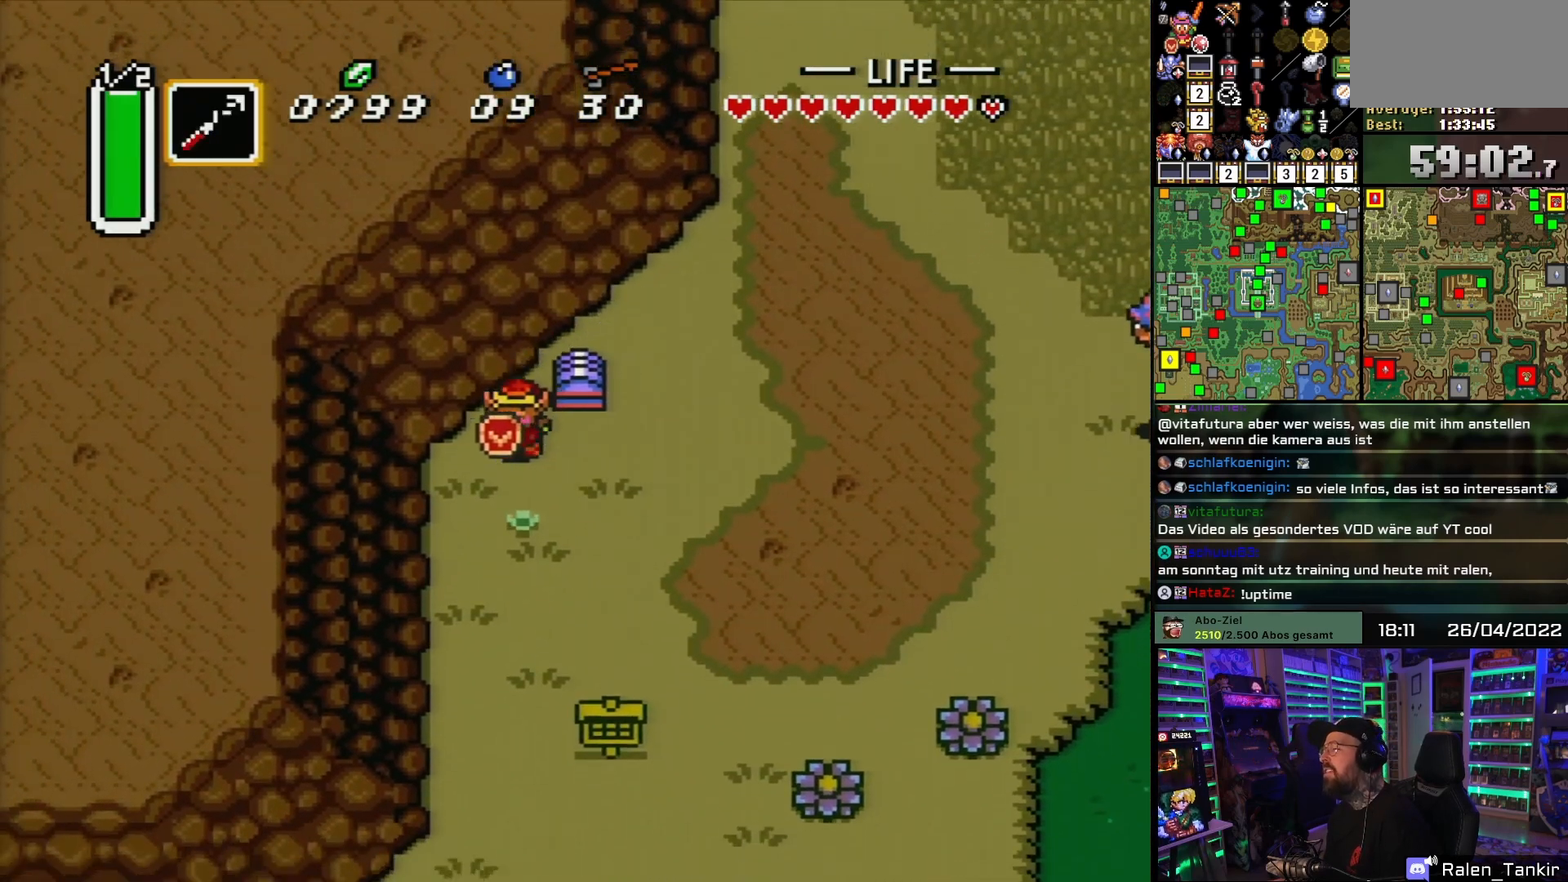
{"buttons": ["DPAD_DOWN"], "events": [[217, "DPAD_LEFT", "up"]]}
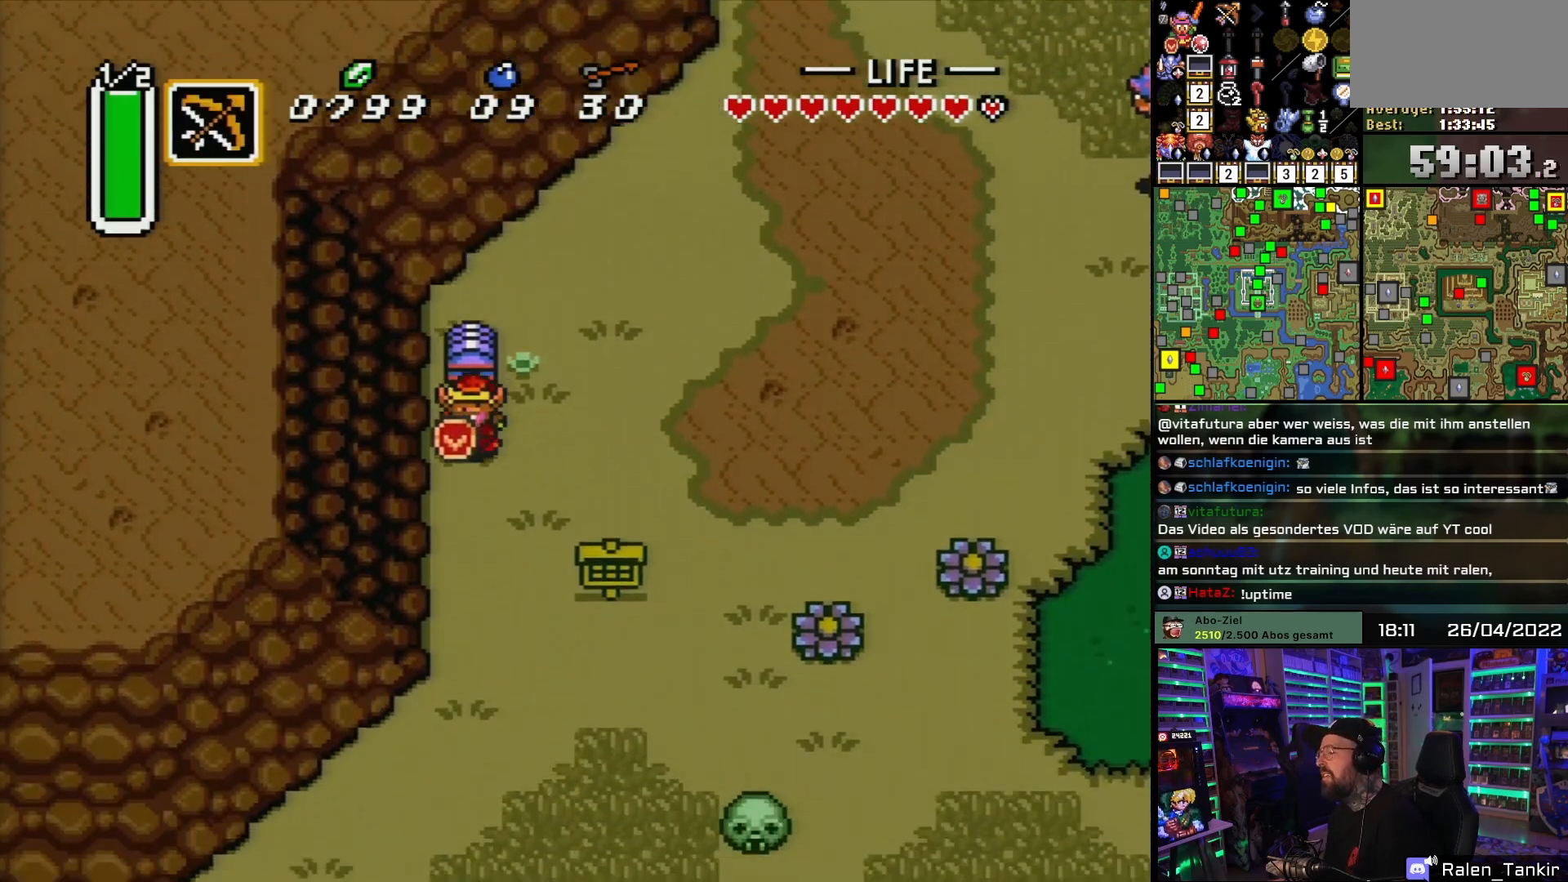
{"buttons": ["DPAD_DOWN"], "events": []}
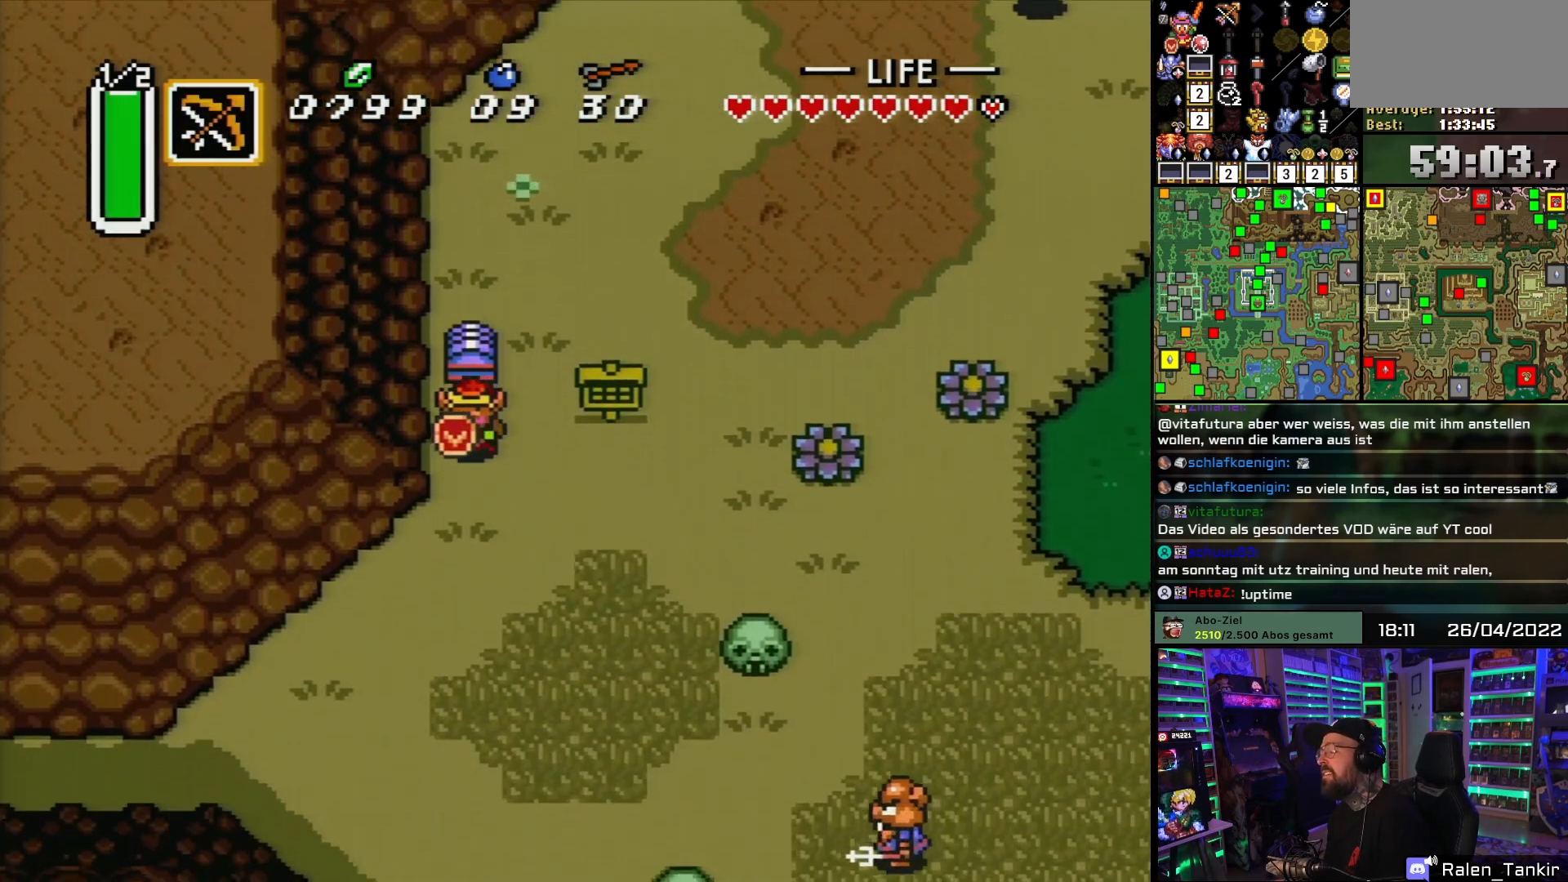
{"buttons": ["DPAD_DOWN", "DPAD_LEFT"], "events": [[233, "DPAD_LEFT", "down"]]}
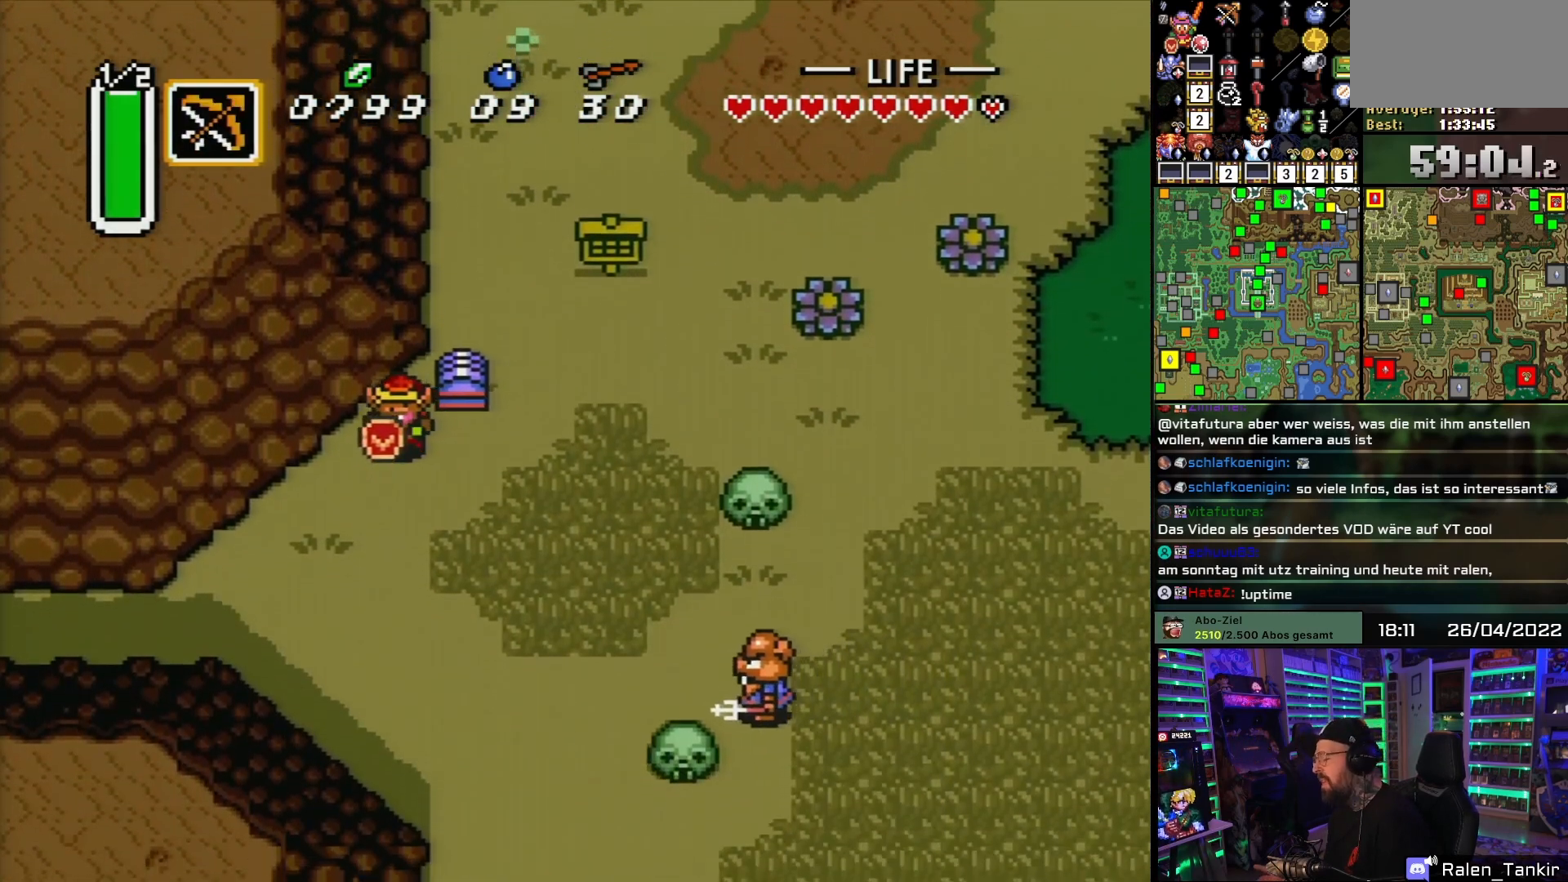
{"buttons": ["DPAD_LEFT"], "events": [[150, "DPAD_DOWN", "up"]]}
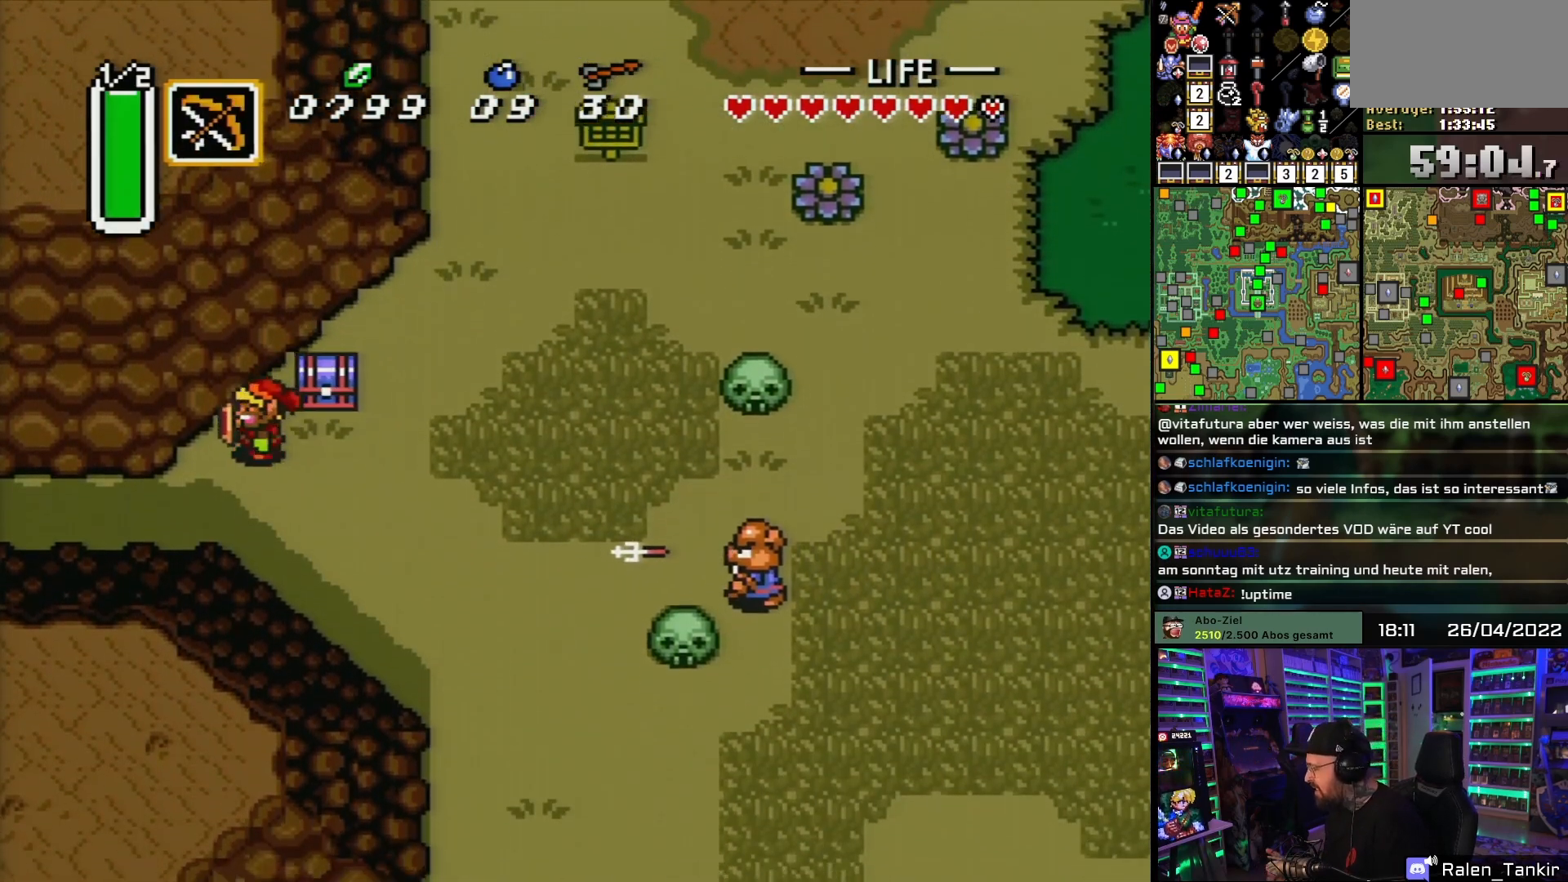
{"buttons": ["DPAD_LEFT"], "events": []}
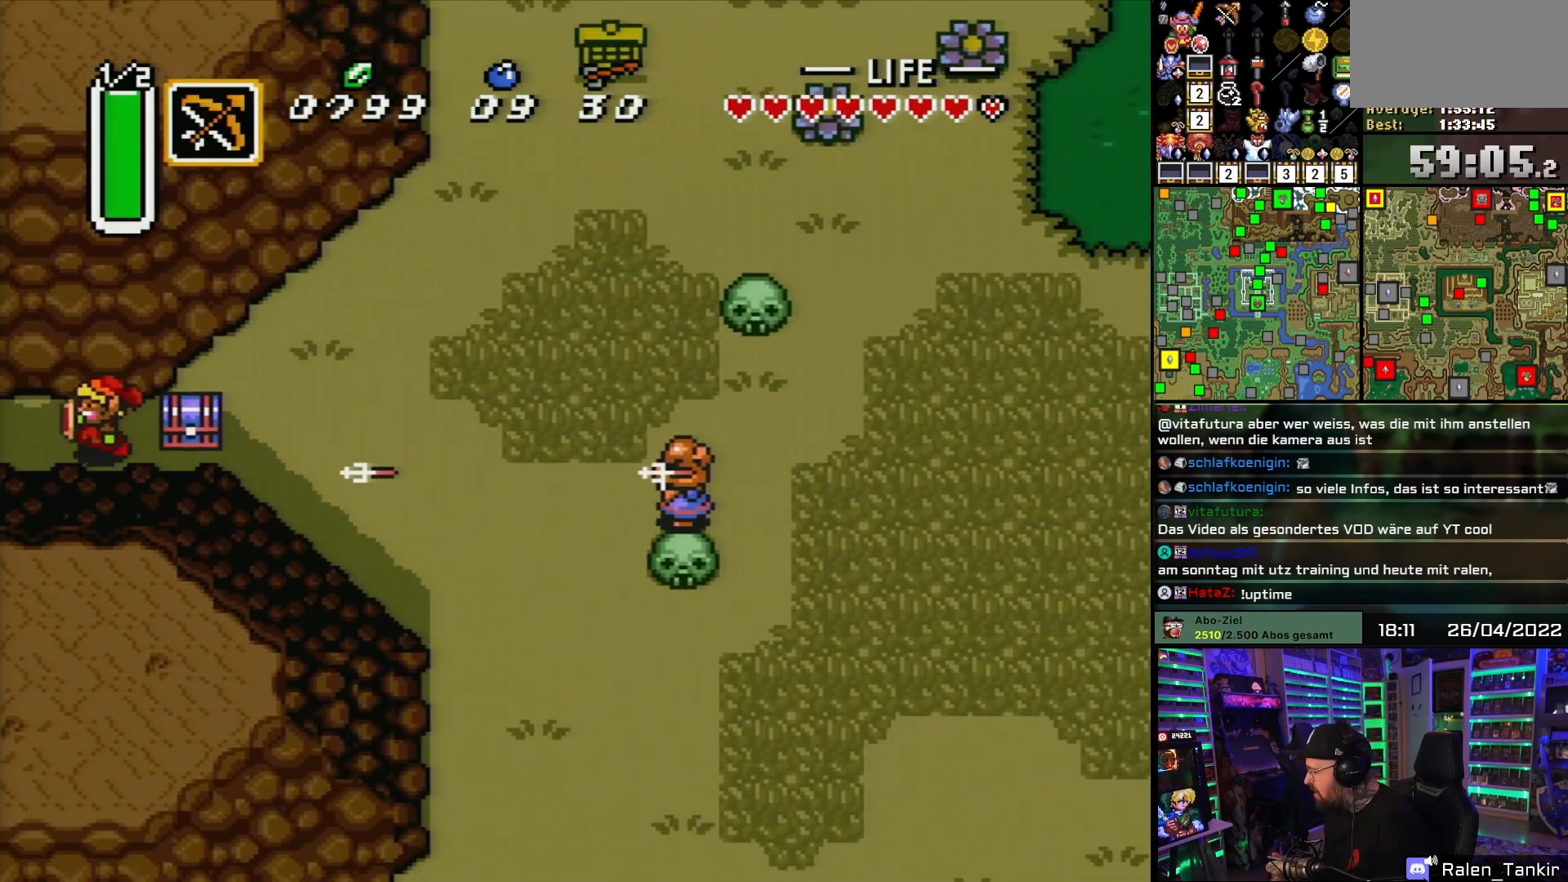
{"buttons": ["DPAD_LEFT"], "events": [[200, "DPAD_DOWN", "down"], [200, "DPAD_LEFT", "up"], [217, "DPAD_DOWN", "up"], [217, "DPAD_LEFT", "down"]]}
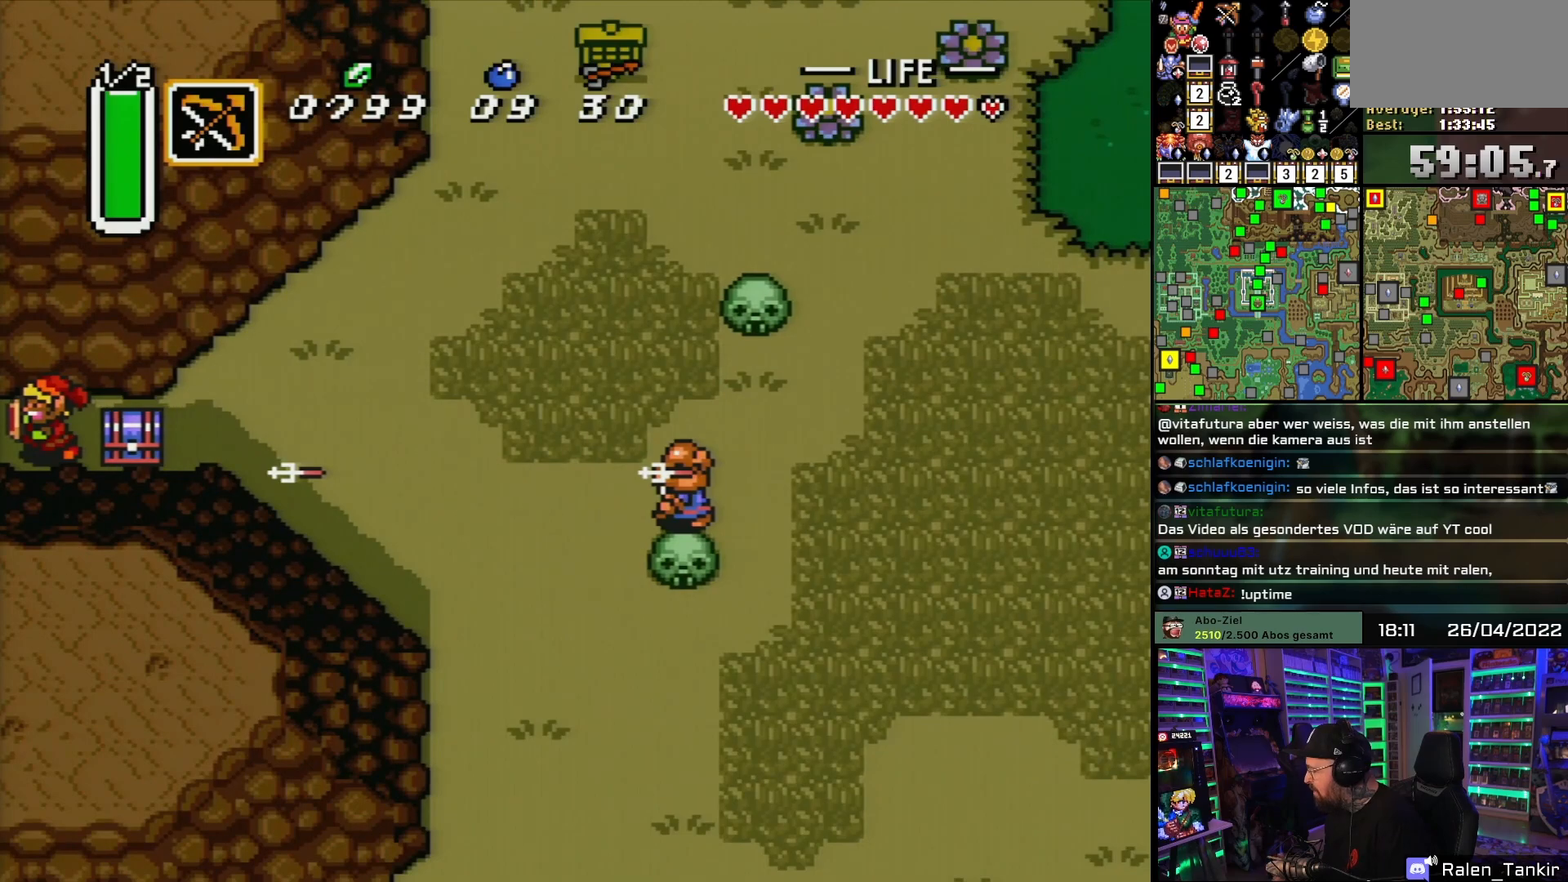
{"buttons": [], "events": [[317, "DPAD_LEFT", "up"]]}
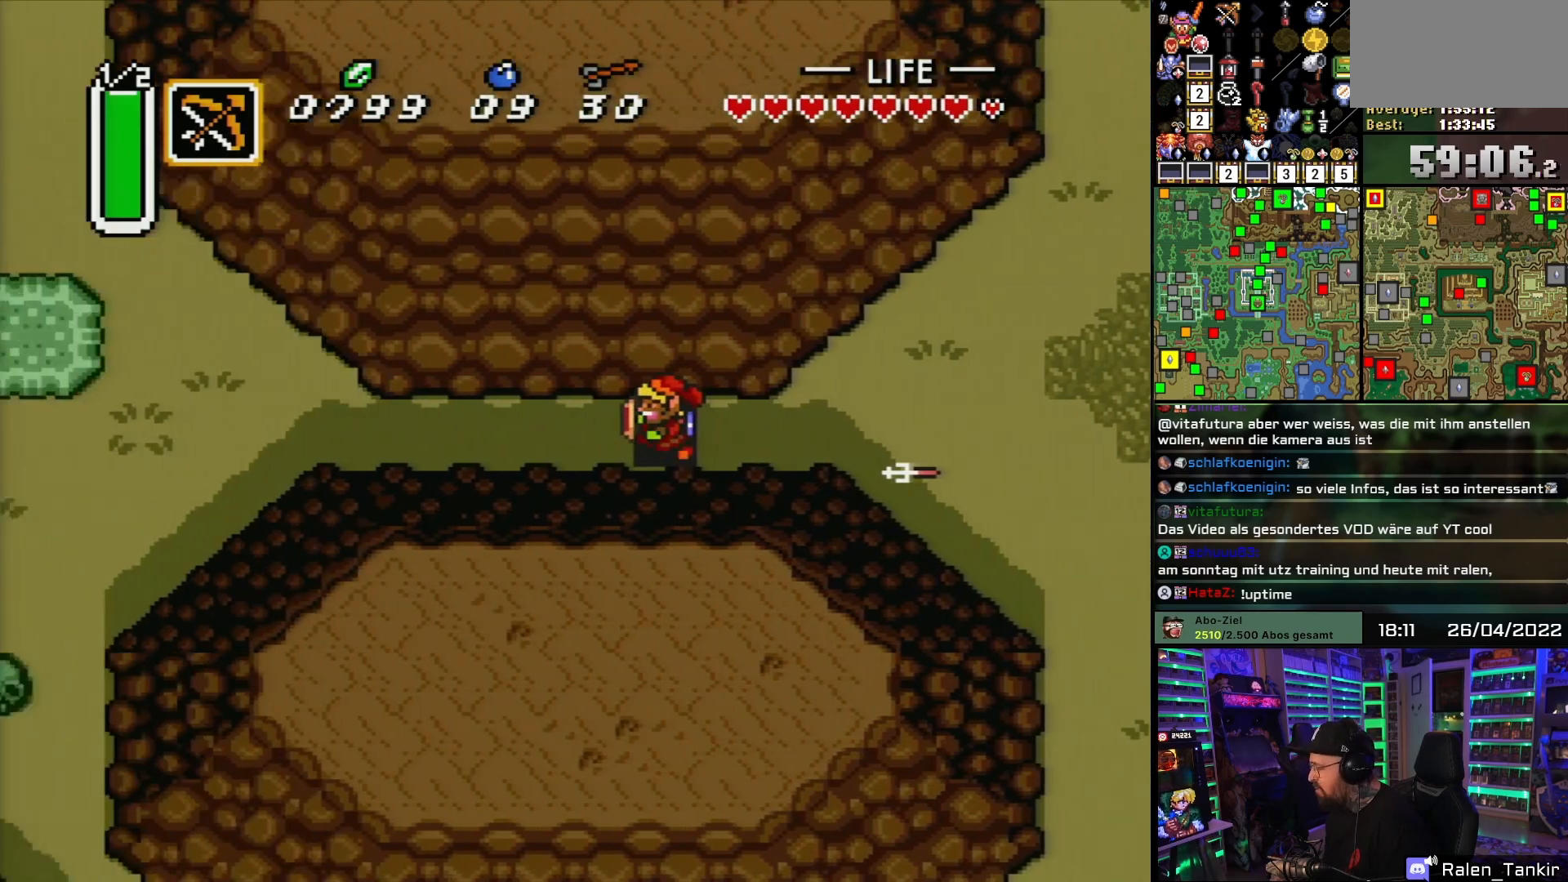
{"buttons": ["DPAD_LEFT"], "events": [[183, "DPAD_LEFT", "down"]]}
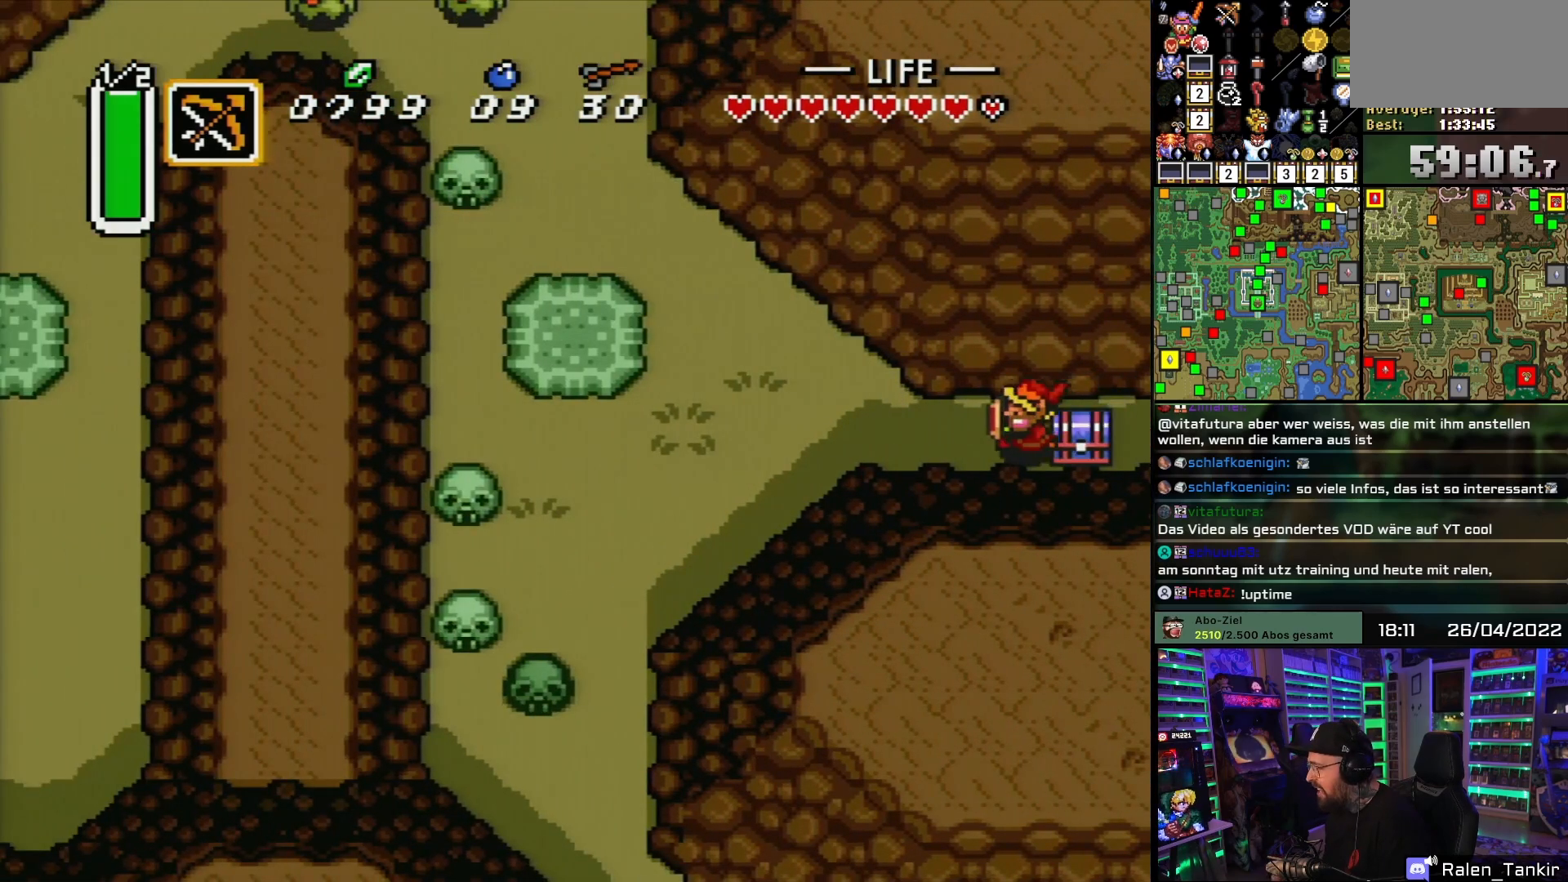
{"buttons": ["DPAD_UP", "DPAD_LEFT"], "events": [[283, "DPAD_UP", "down"]]}
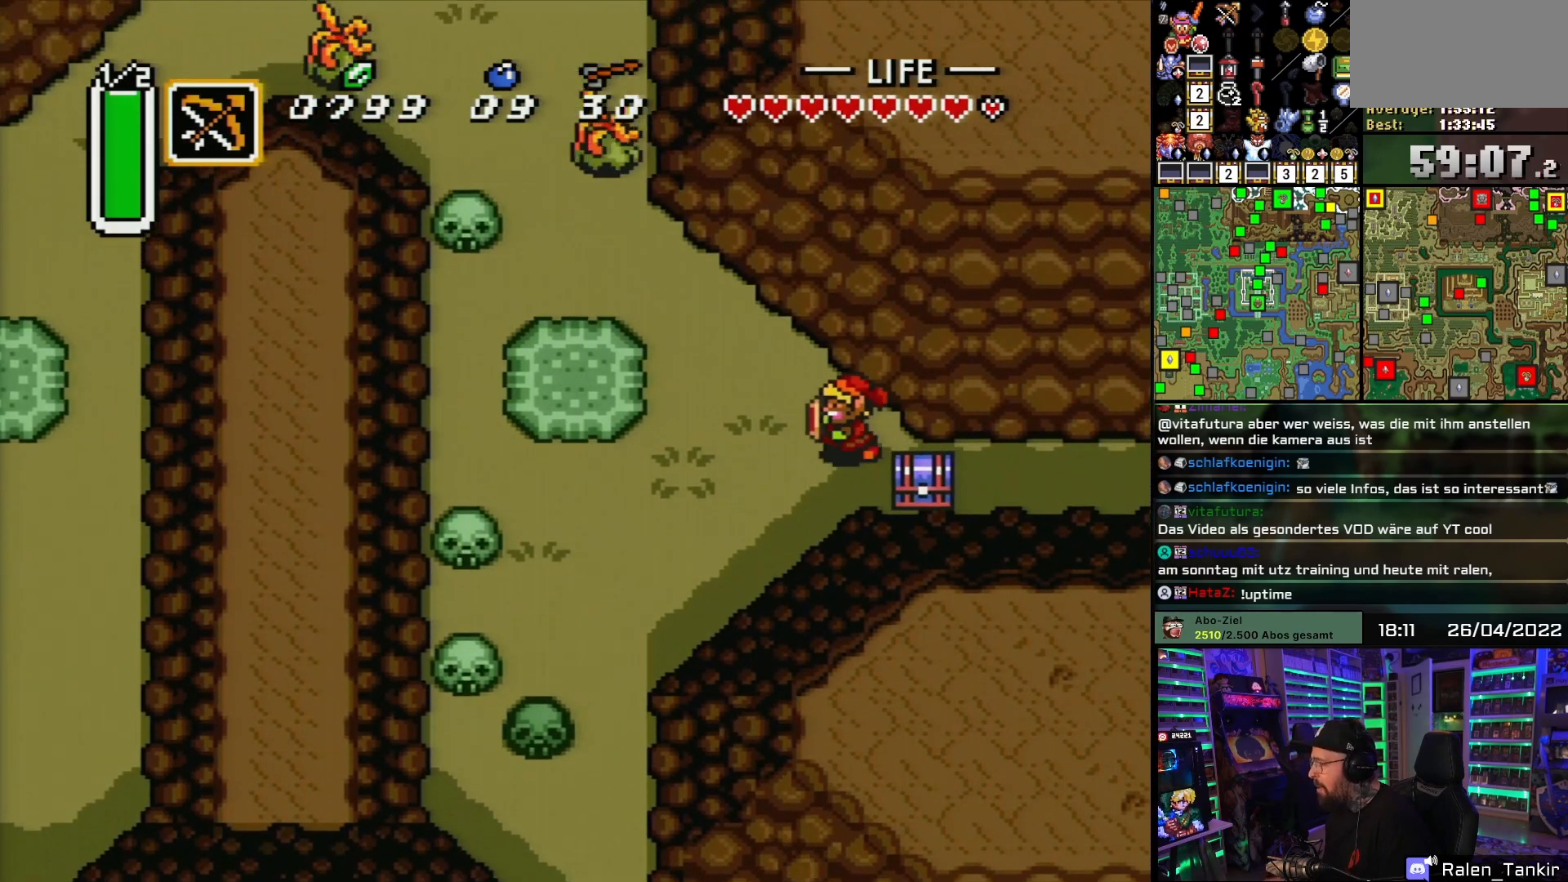
{"buttons": ["DPAD_UP", "DPAD_LEFT"], "events": []}
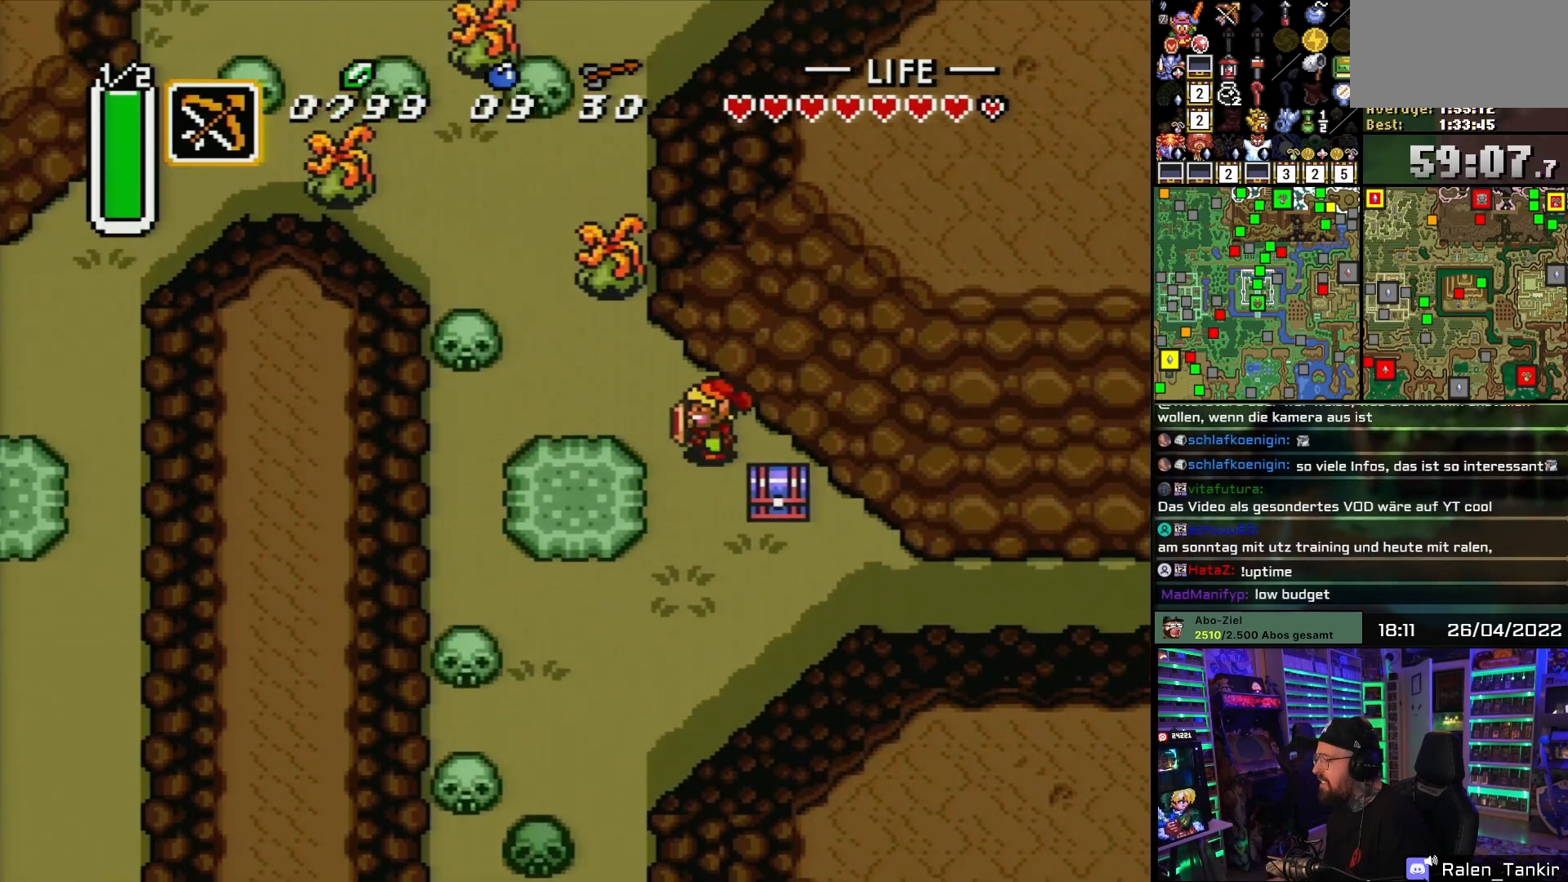
{"buttons": ["B"], "events": [[300, "DPAD_LEFT", "up"], [350, "B", "down"], [417, "DPAD_UP", "up"]]}
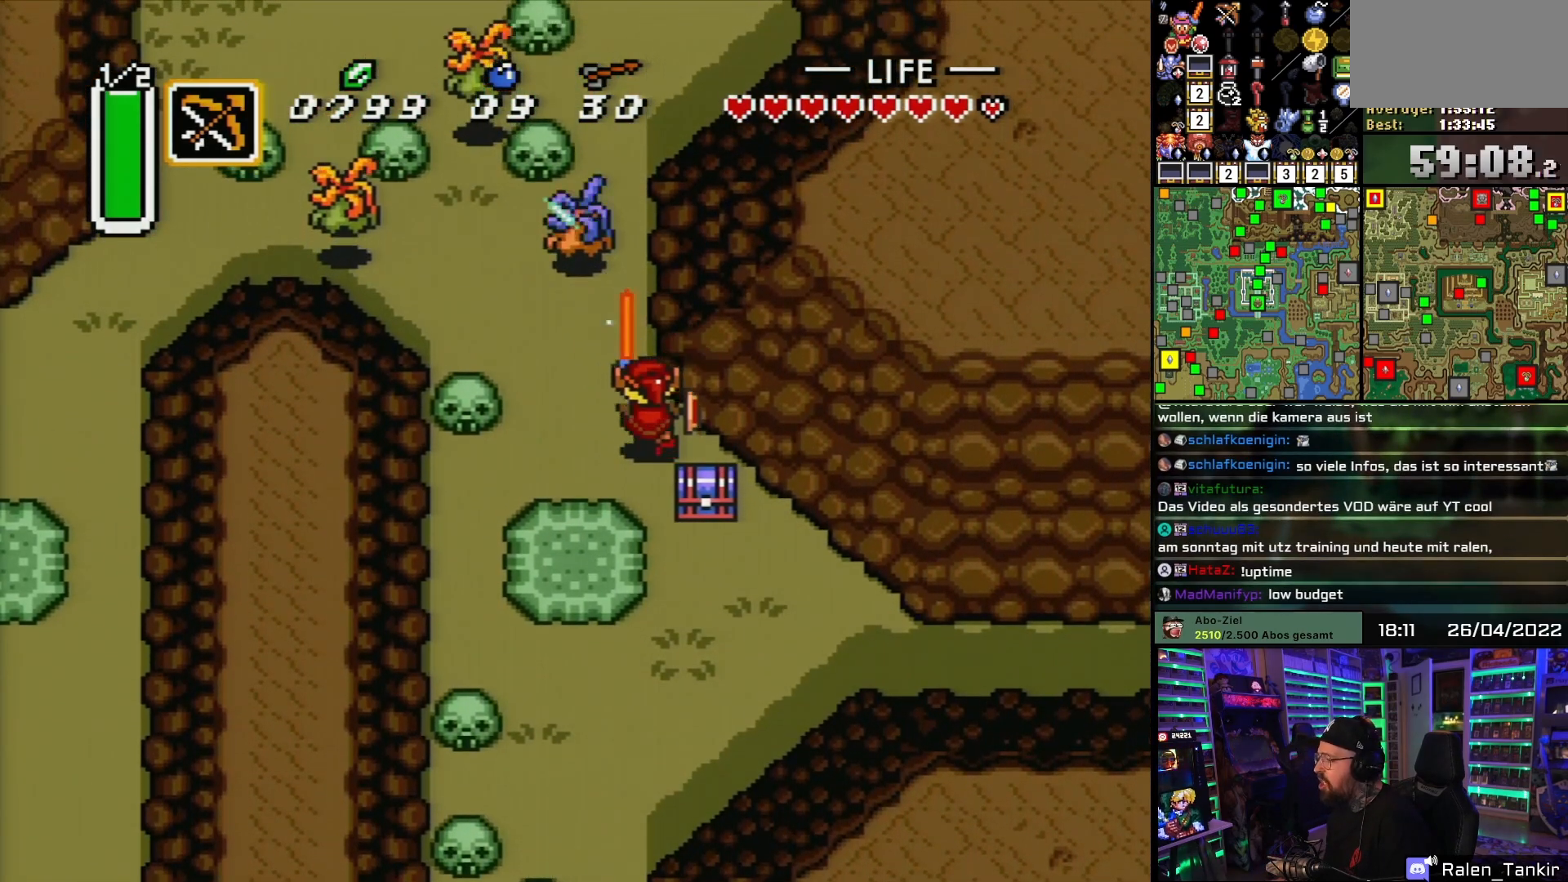
{"buttons": ["DPAD_UP", "DPAD_LEFT"], "events": [[33, "B", "up"], [50, "DPAD_UP", "down"], [83, "DPAD_LEFT", "down"]]}
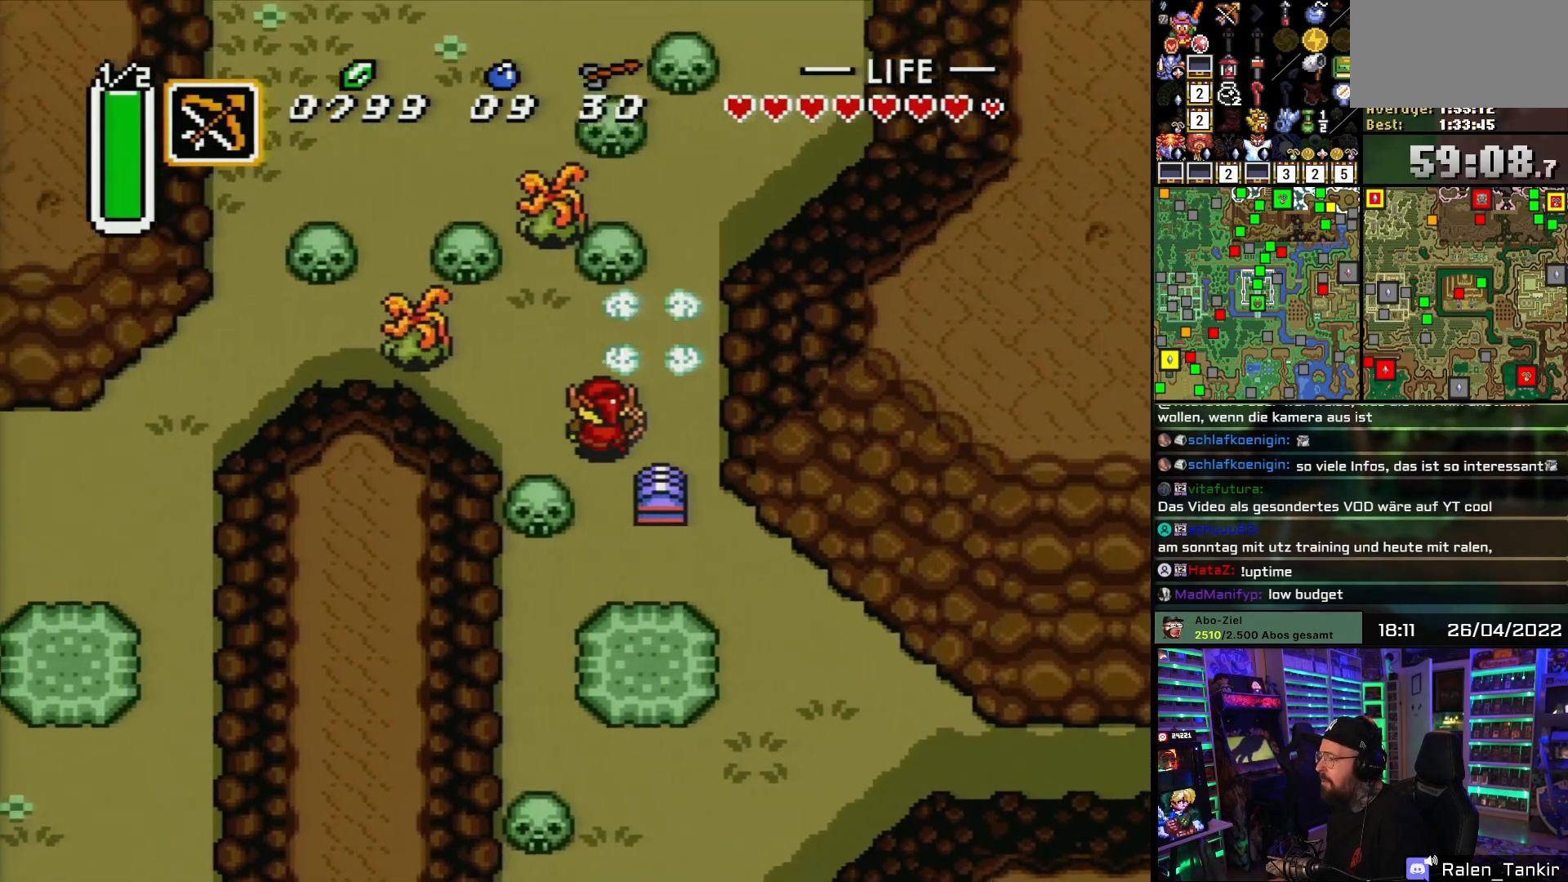
{"buttons": ["B"], "events": [[167, "DPAD_LEFT", "up"], [367, "B", "down"], [433, "DPAD_UP", "up"]]}
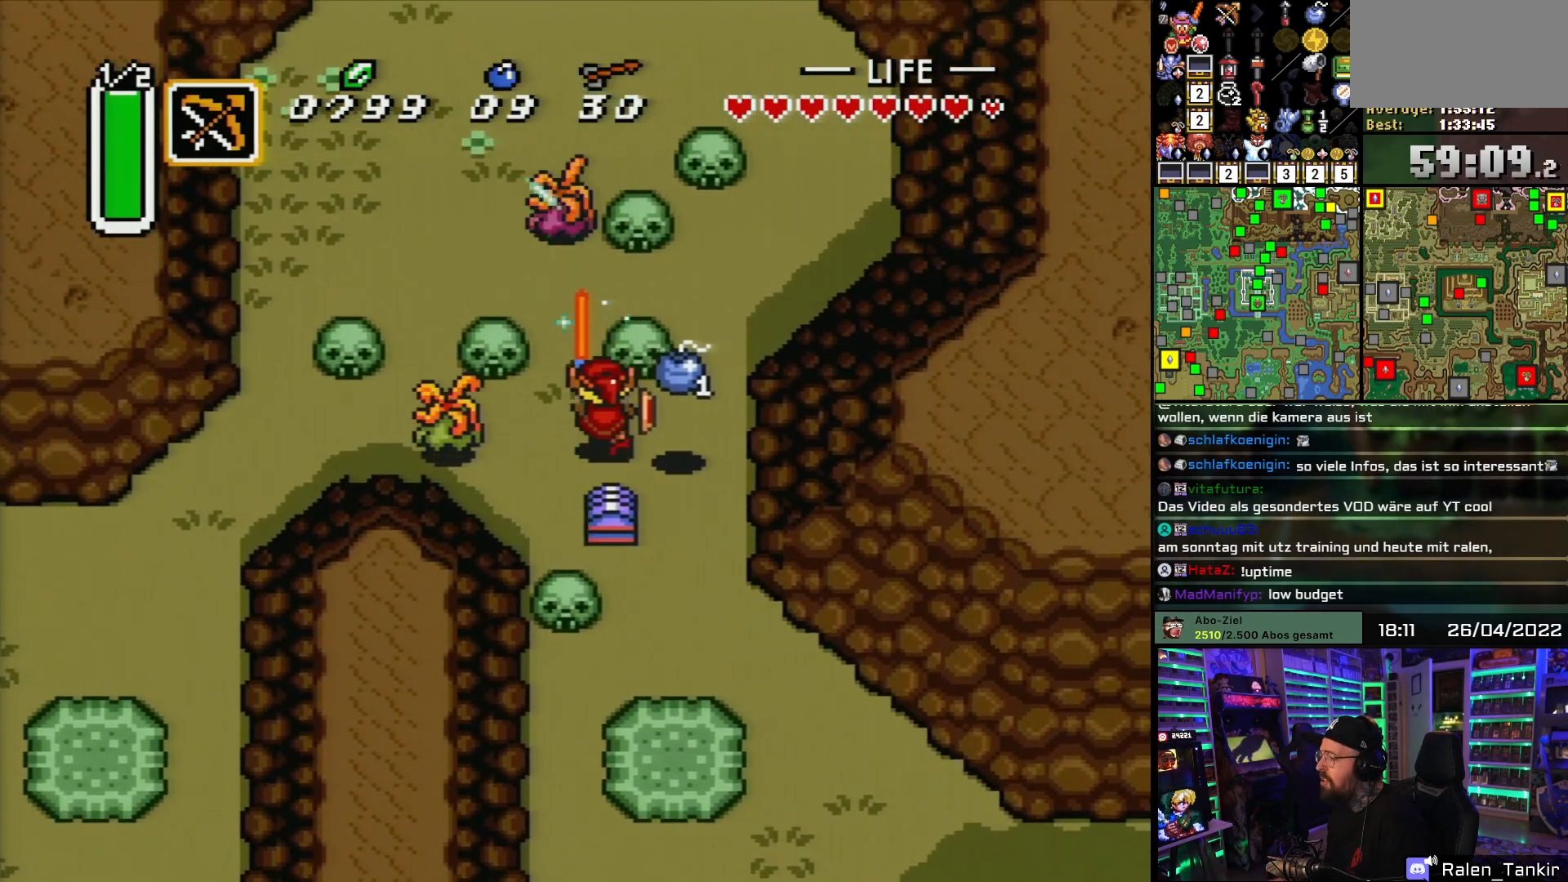
{"buttons": ["DPAD_RIGHT"], "events": [[50, "B", "up"], [183, "DPAD_LEFT", "down"], [233, "B", "down"], [300, "DPAD_LEFT", "up"], [400, "B", "up"], [450, "DPAD_RIGHT", "down"]]}
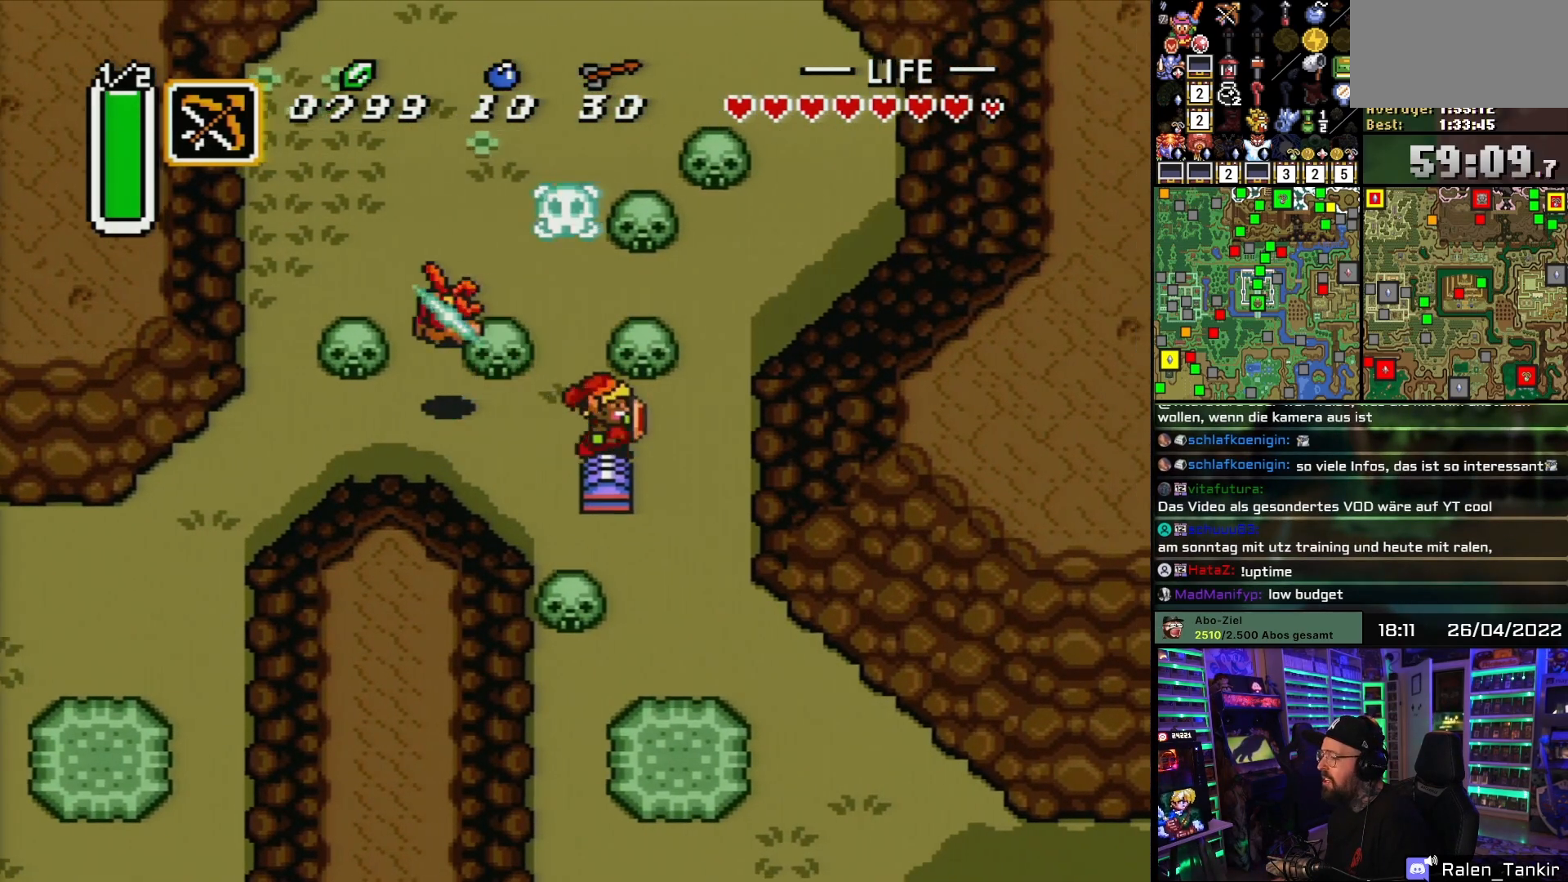
{"buttons": ["DPAD_UP"], "events": [[133, "DPAD_RIGHT", "up"], [133, "DPAD_UP", "down"], [150, "DPAD_UP", "up"], [167, "DPAD_LEFT", "down"], [250, "DPAD_UP", "down"], [267, "DPAD_LEFT", "up"]]}
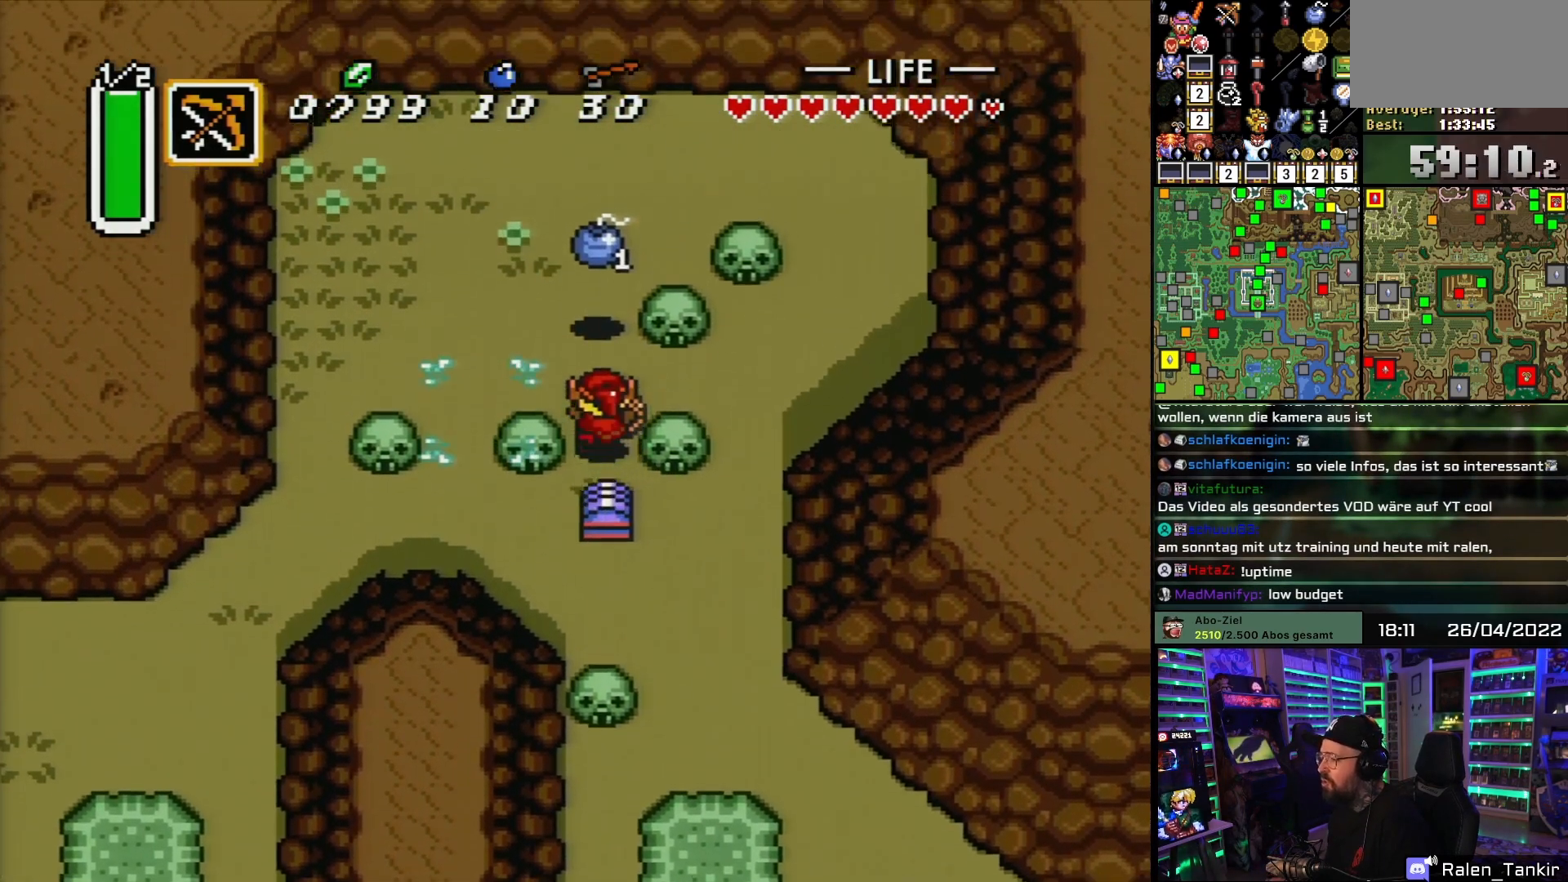
{"buttons": ["DPAD_LEFT"], "events": [[350, "DPAD_LEFT", "down"], [450, "DPAD_LEFT", "up"], [450, "DPAD_UP", "up"], [467, "DPAD_LEFT", "down"]]}
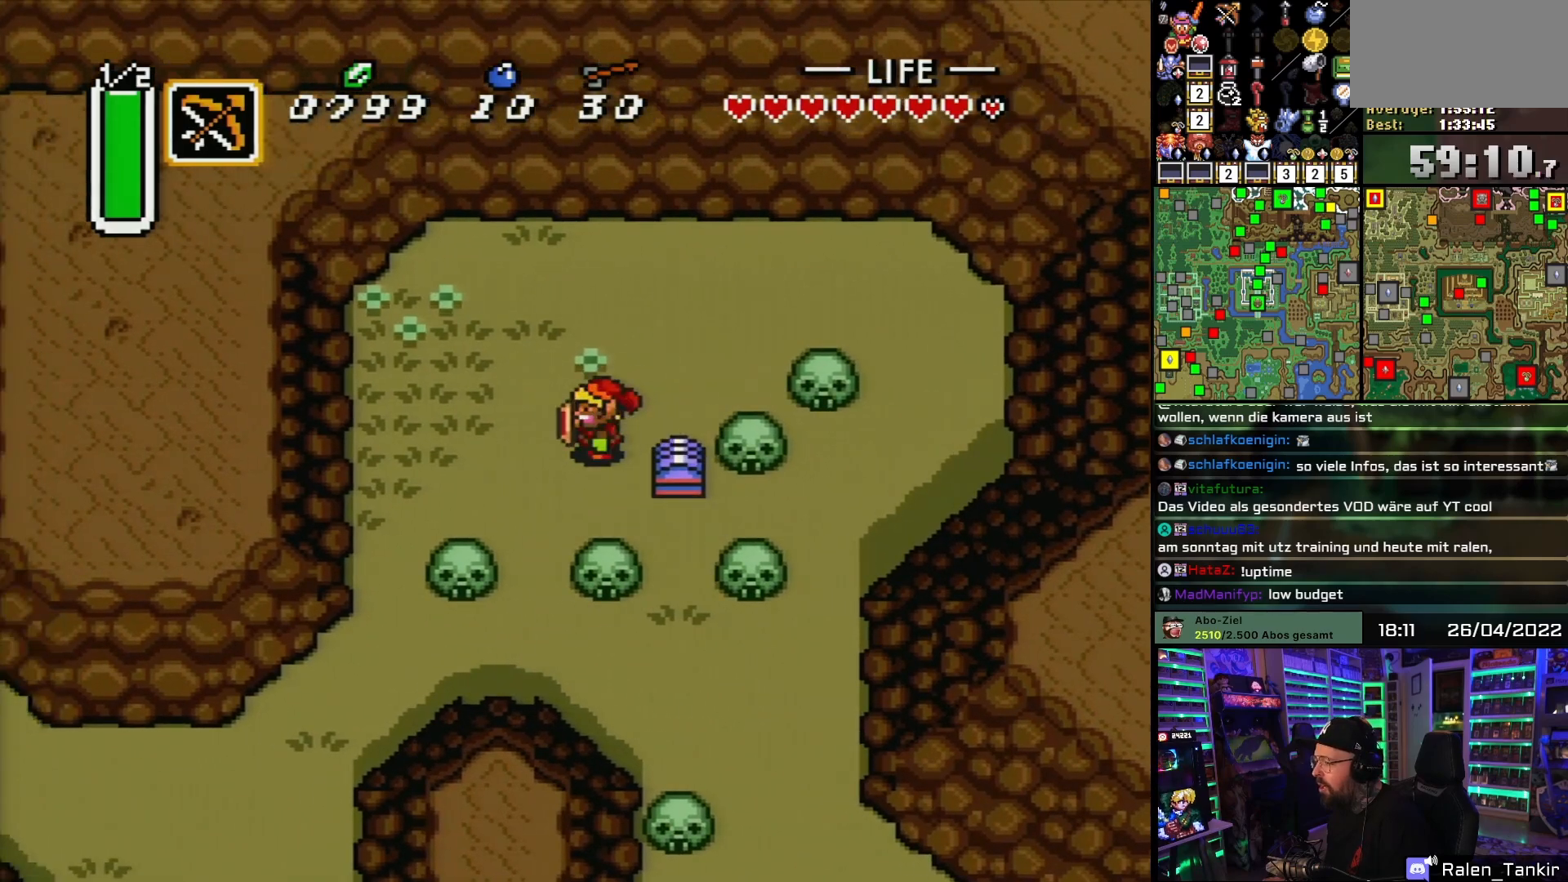
{"buttons": [], "events": [[67, "DPAD_LEFT", "up"], [200, "START", "down"], [300, "START", "up"]]}
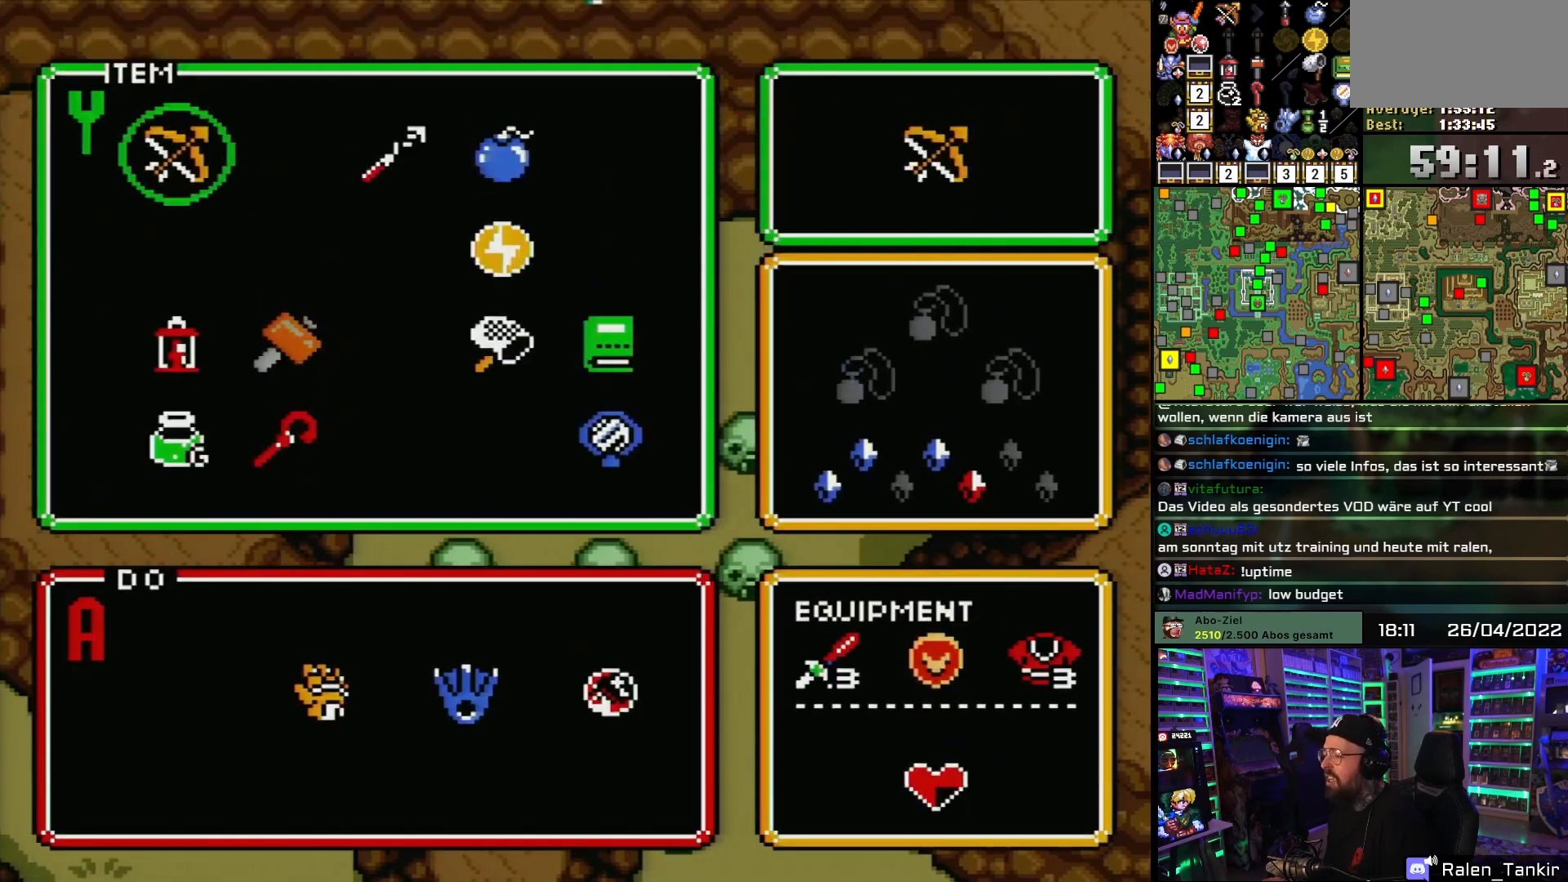
{"buttons": [], "events": [[283, "DPAD_LEFT", "down"], [383, "DPAD_LEFT", "up"]]}
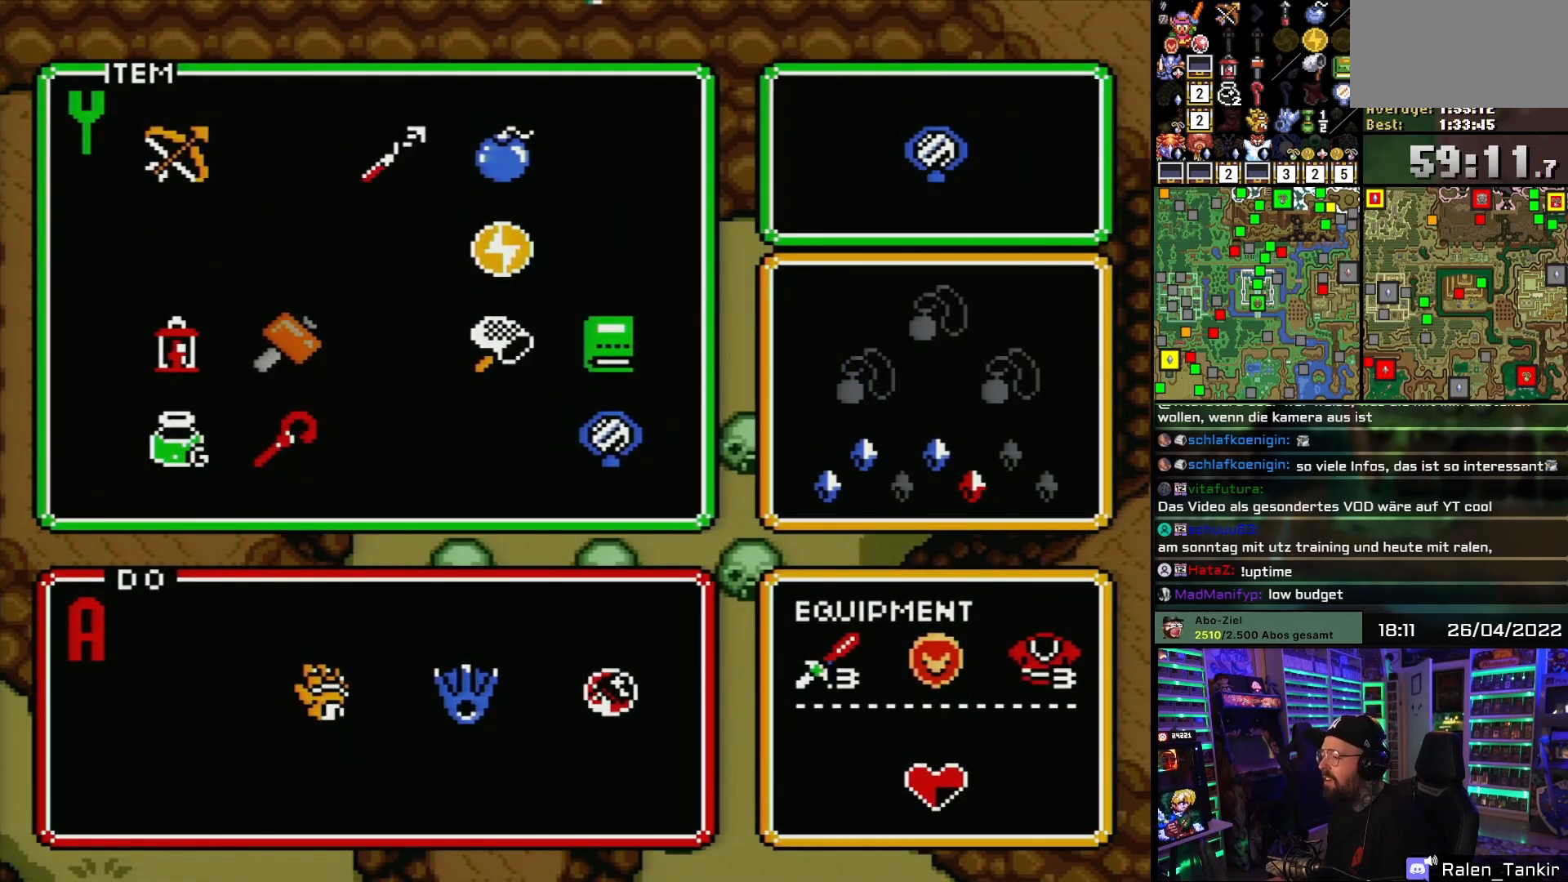
{"buttons": [], "events": [[133, "START", "down"], [333, "START", "up"]]}
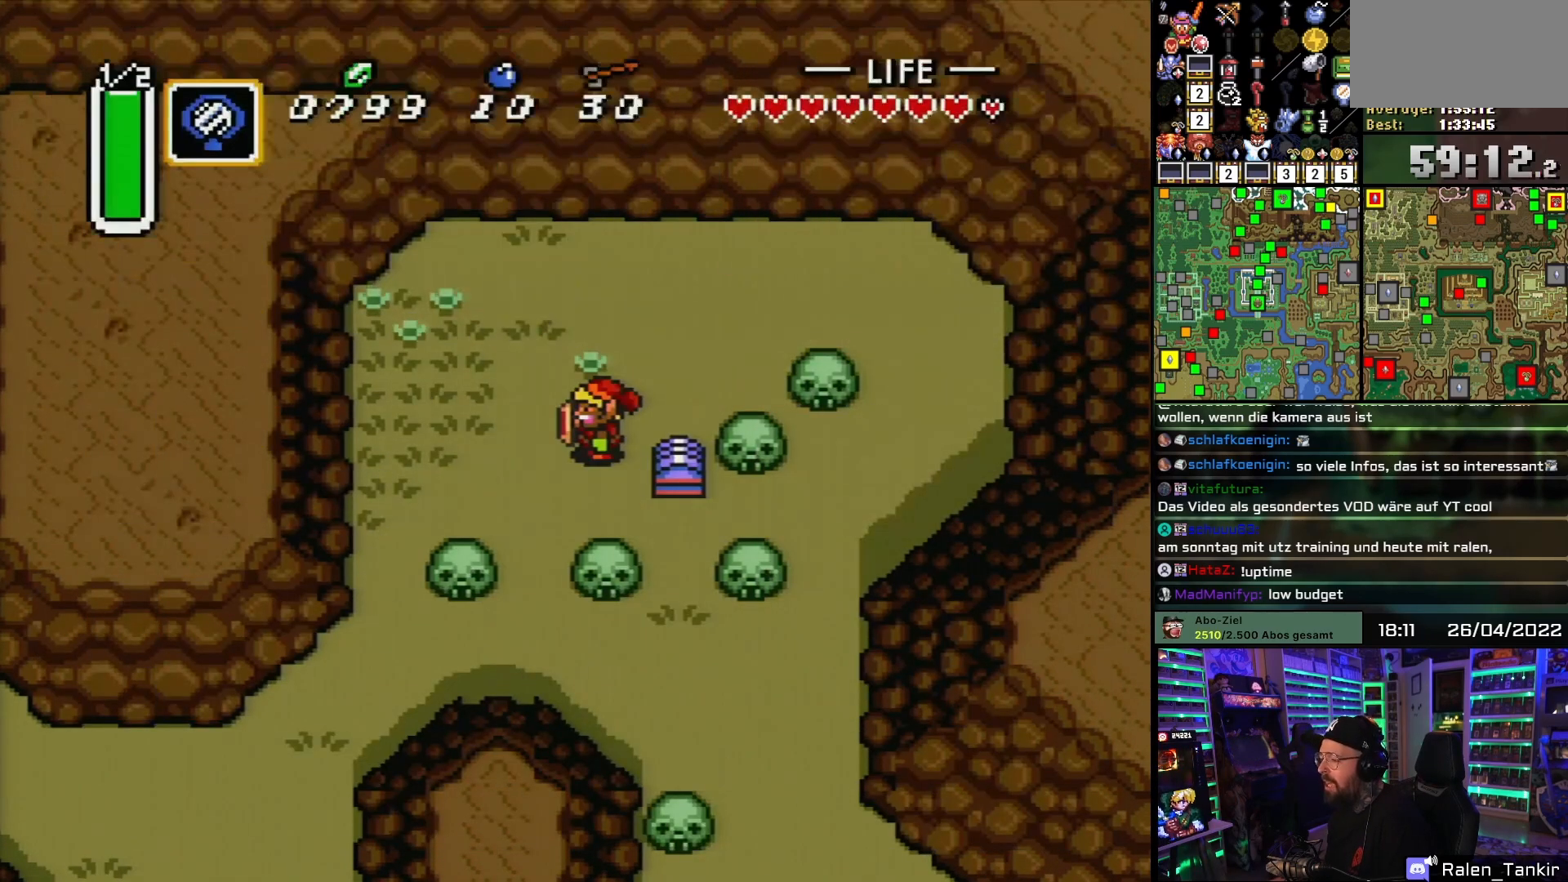
{"buttons": ["DPAD_DOWN", "DPAD_LEFT"], "events": [[317, "DPAD_DOWN", "down"], [467, "DPAD_LEFT", "down"]]}
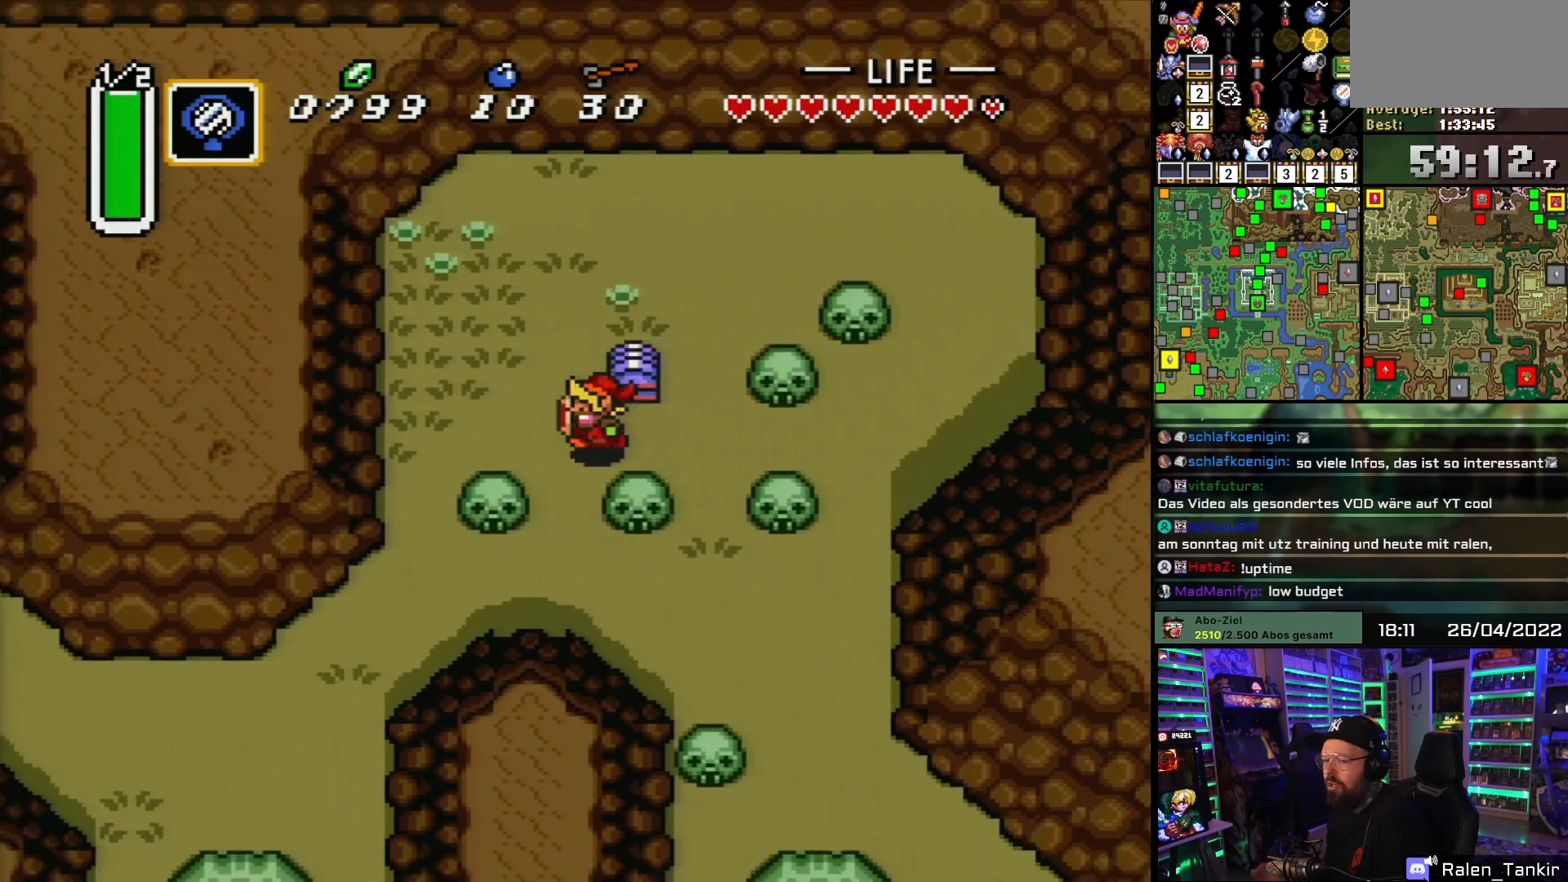
{"buttons": [], "events": [[33, "DPAD_DOWN", "up"], [117, "DPAD_LEFT", "up"]]}
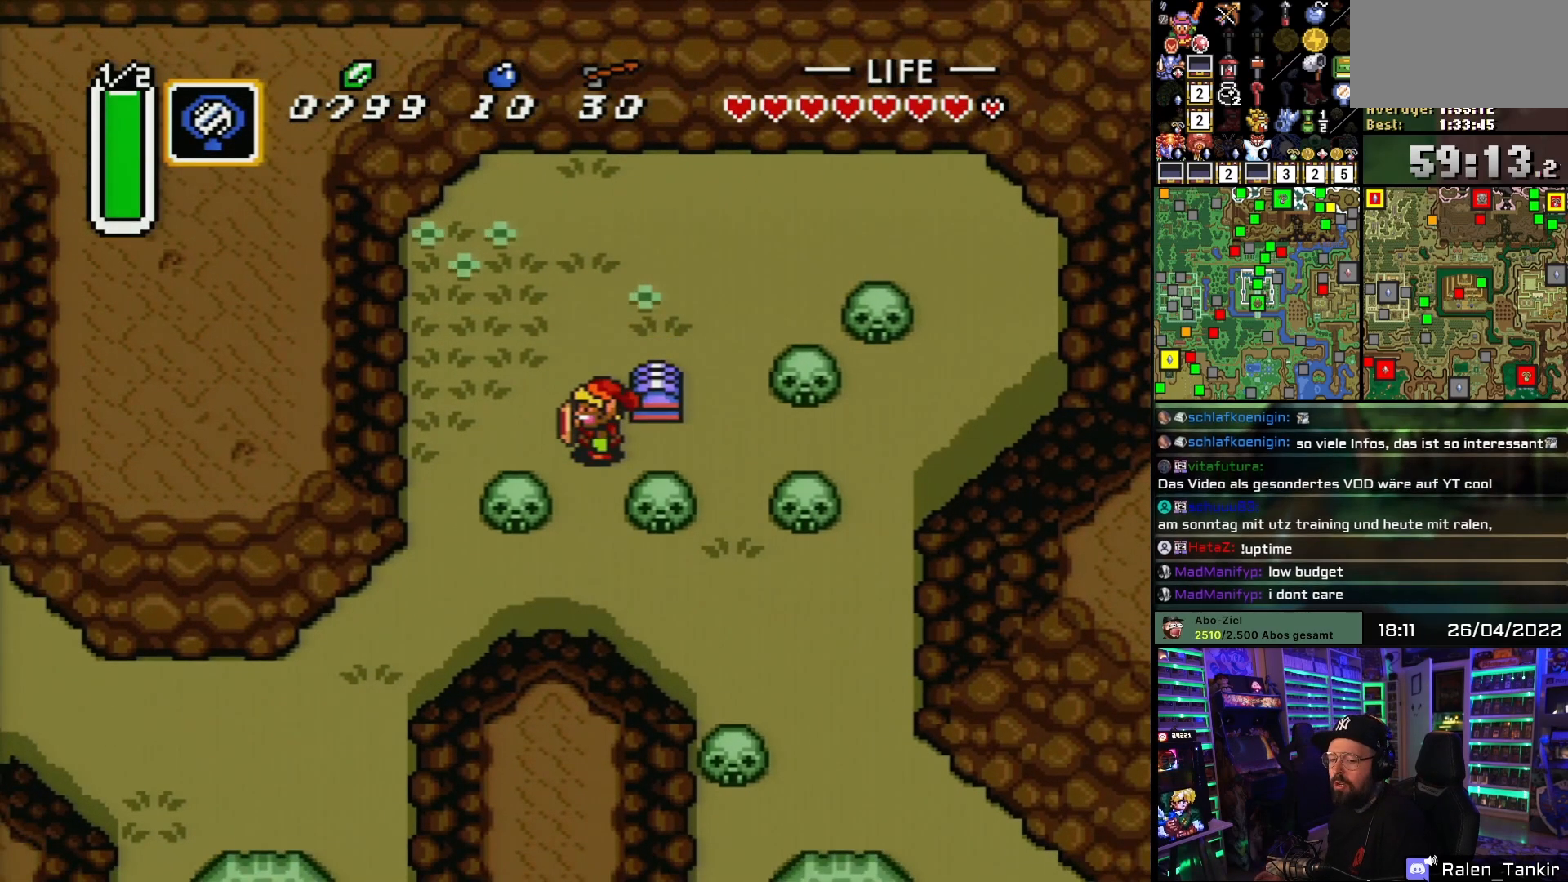
{"buttons": [], "events": []}
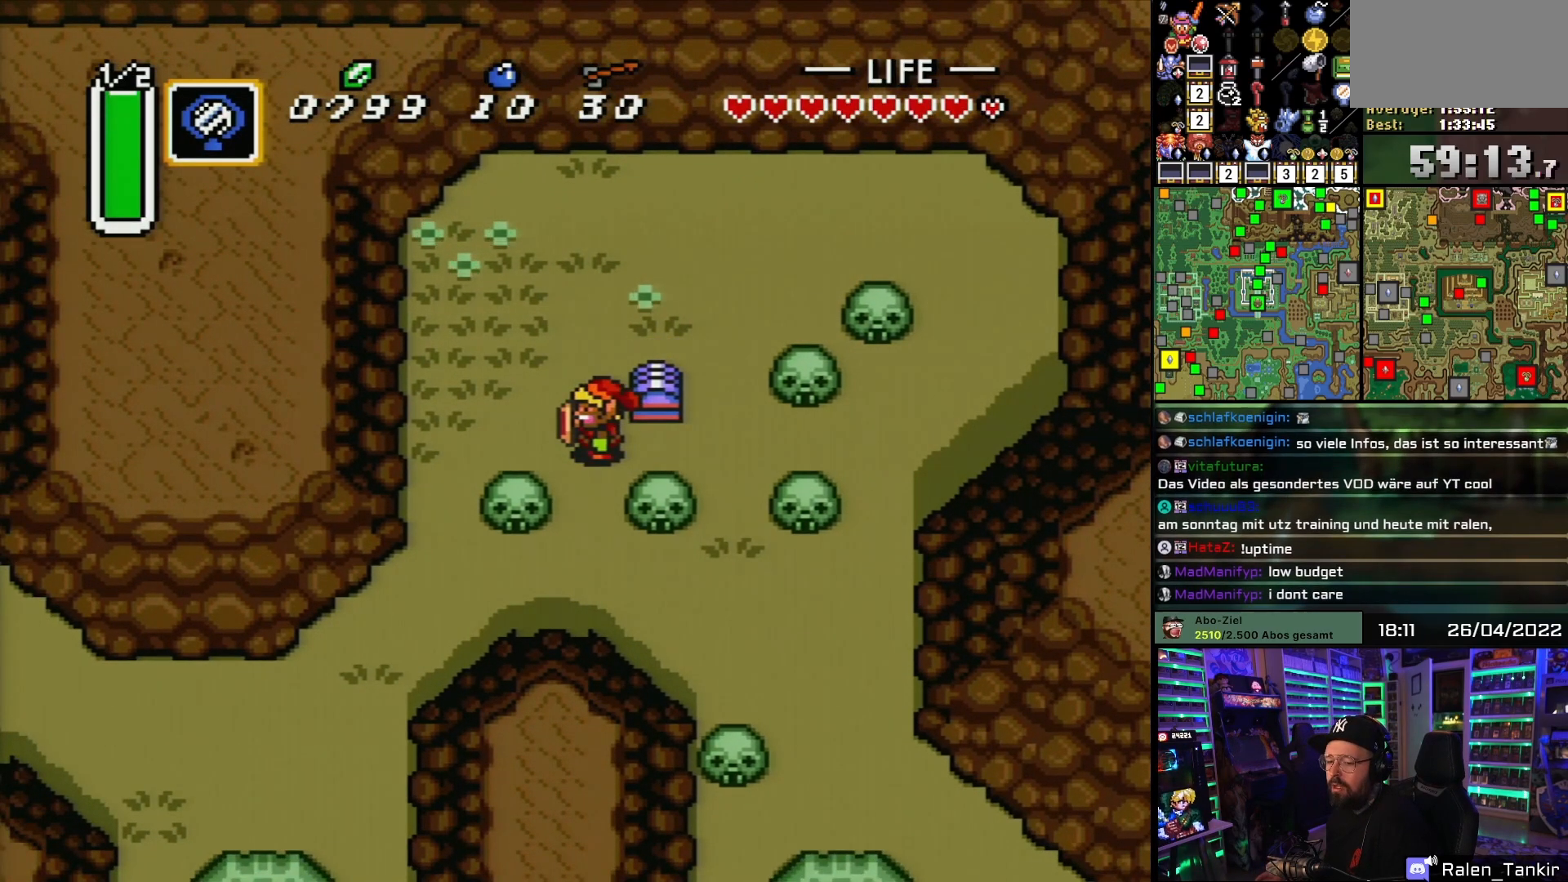
{"buttons": ["DPAD_RIGHT"], "events": [[233, "DPAD_RIGHT", "down"]]}
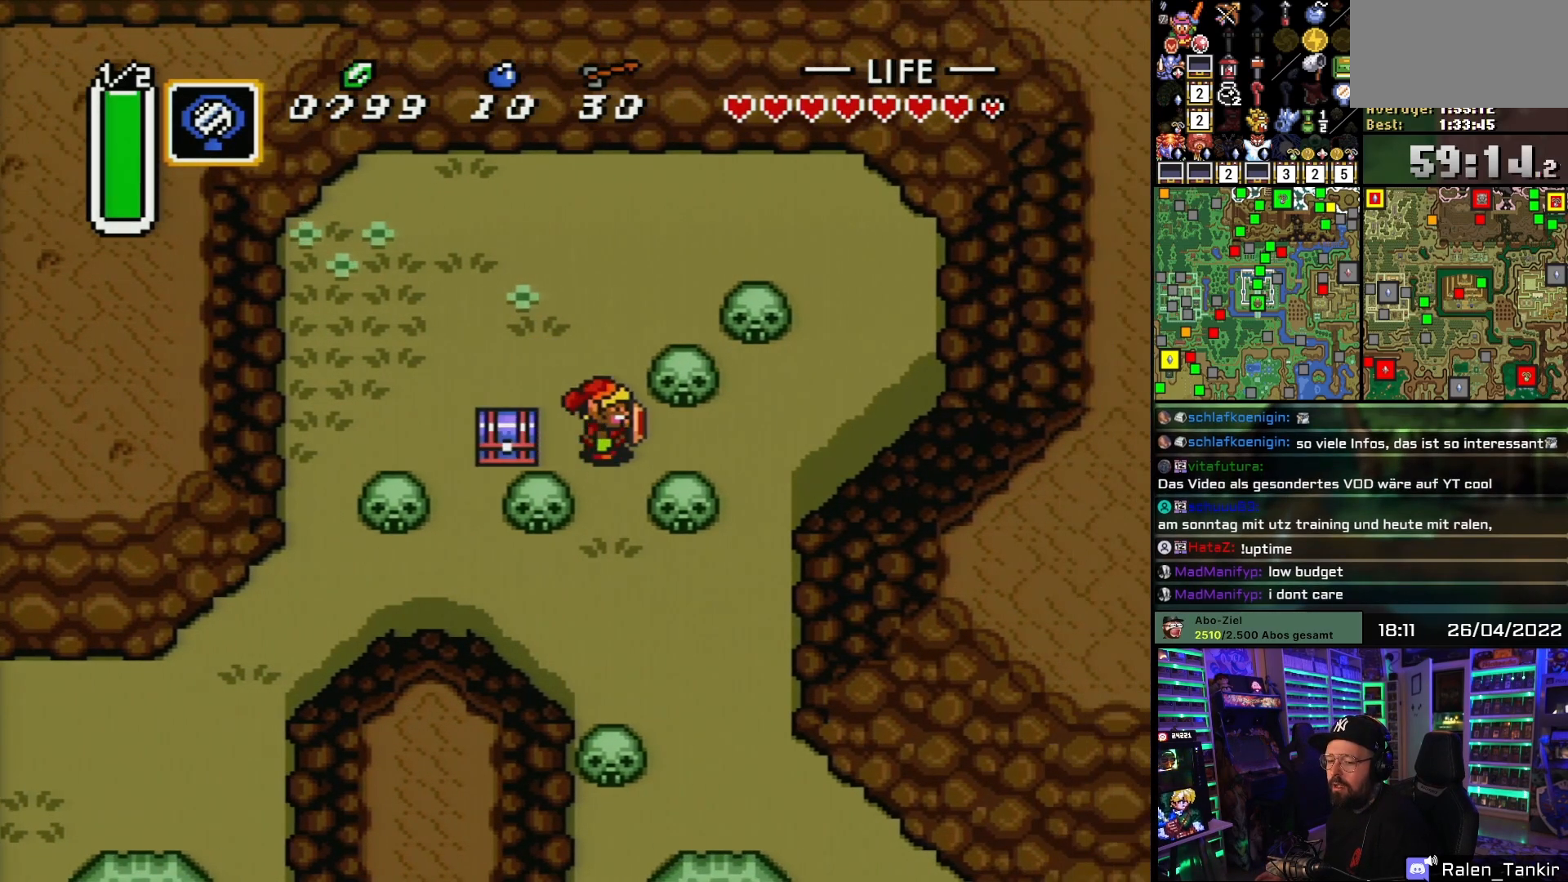
{"buttons": [], "events": [[33, "DPAD_RIGHT", "up"]]}
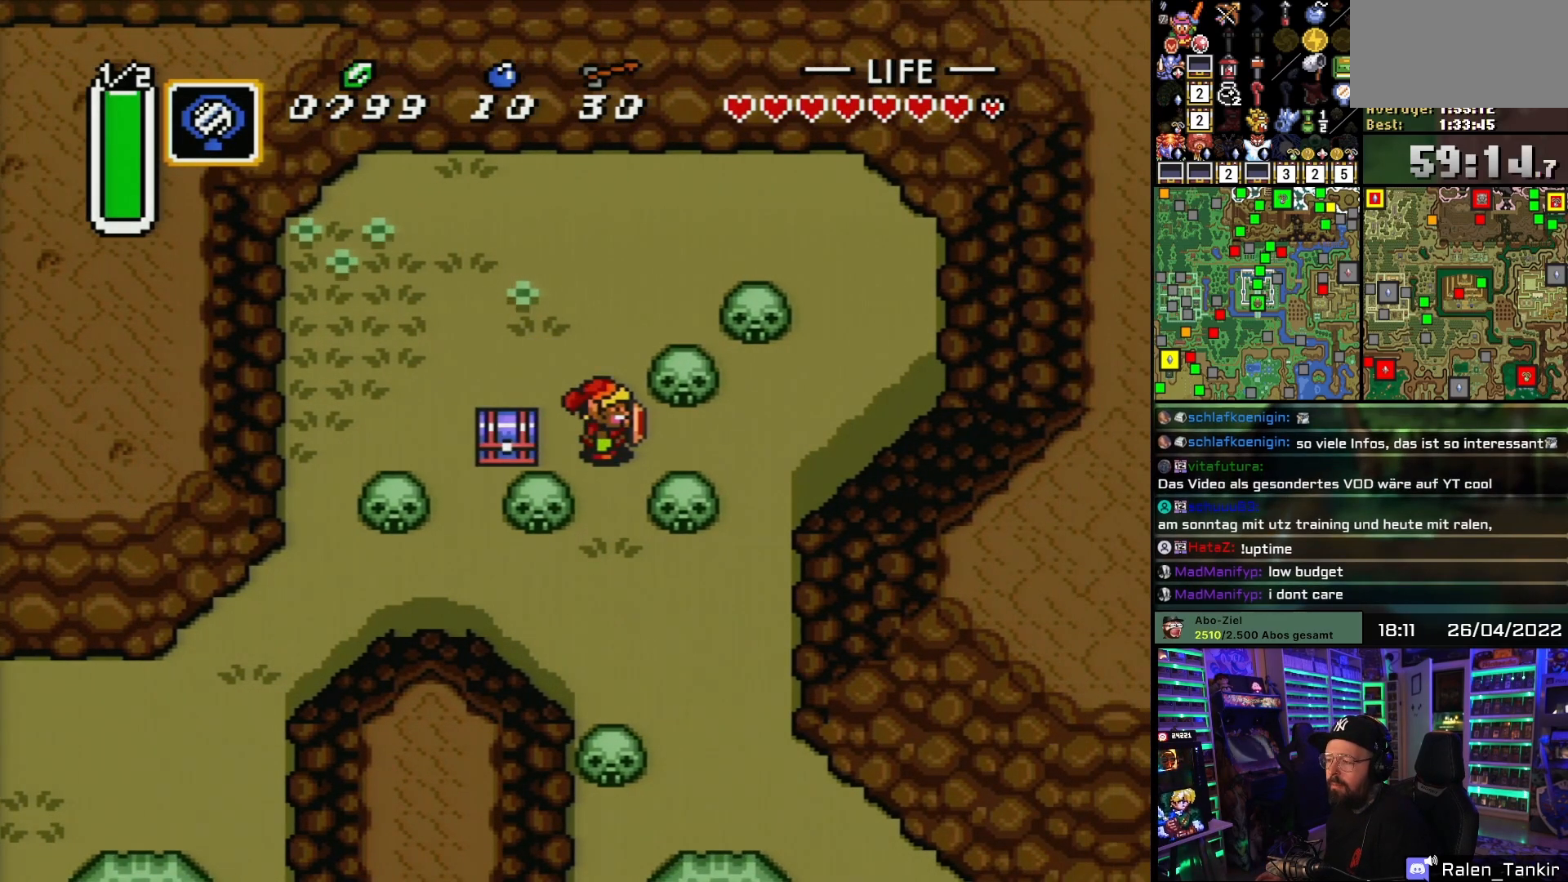
{"buttons": ["DPAD_UP", "DPAD_LEFT"], "events": [[400, "DPAD_UP", "down"], [483, "DPAD_LEFT", "down"]]}